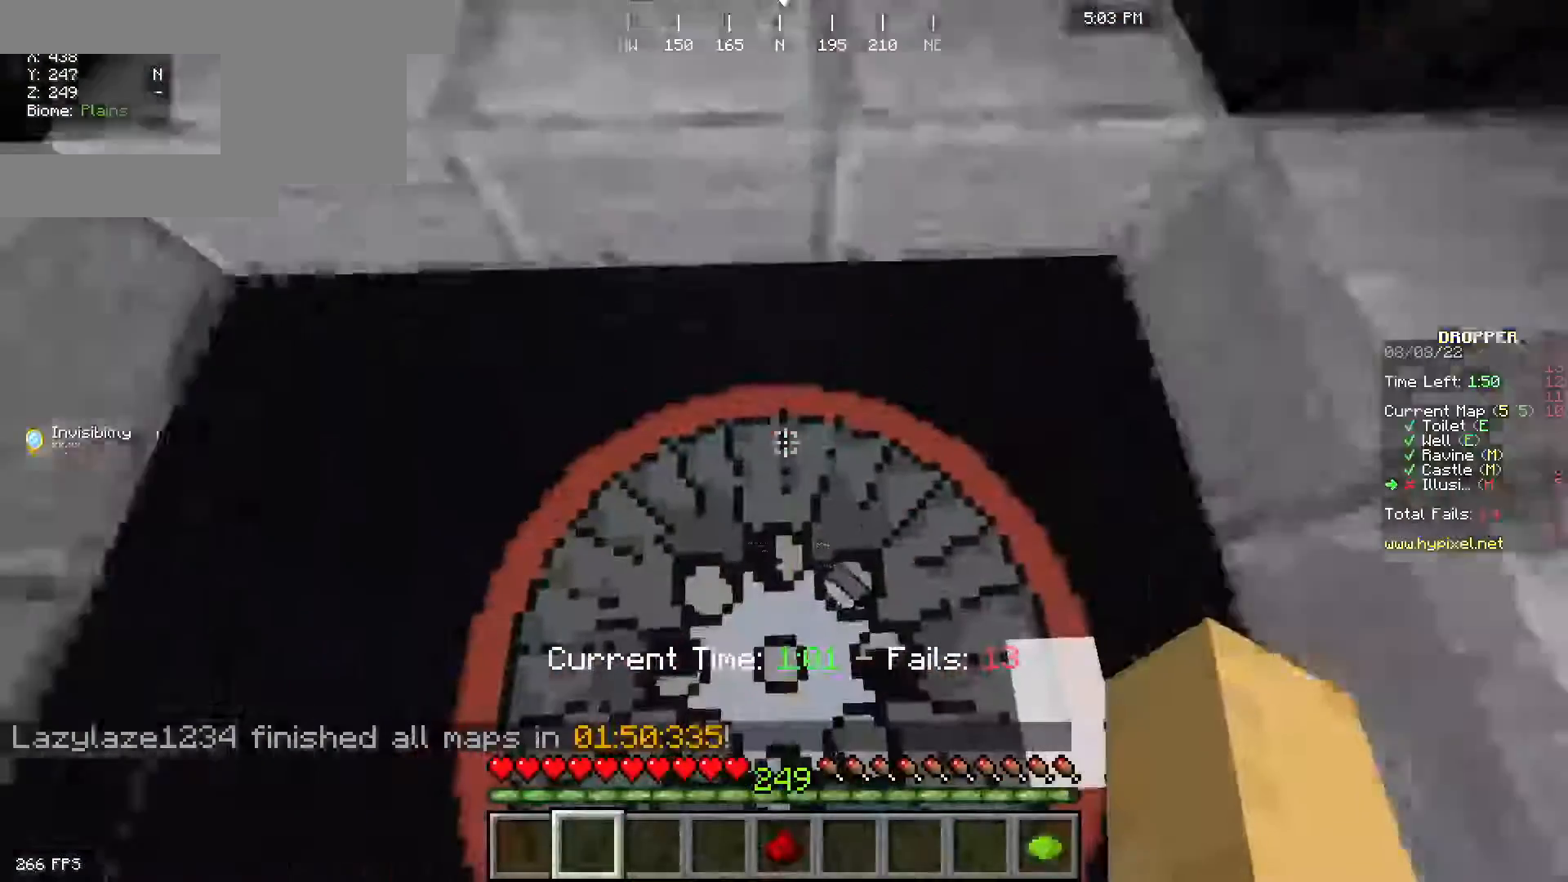
Gameplay with keyboard and mouse; each line is a JSON object with the keys and mouse buttons held at the frame after it. "events" lists presses ("down") and releases ("up") of "a", "d", "s", "space", "w", "mouse_left" and "mouse_right" between this image and that frame as [ms after this image, input, new state], when the widget could be followed in between. "mouse_left", "mouse_right" = the "left", "right" buttons of the "mouse" list. No other keys are recorded. Fast repeated clicks can show as one long hold. Mouse movement is not recorded.
{"keys": ["w"], "mouse": [], "events": []}
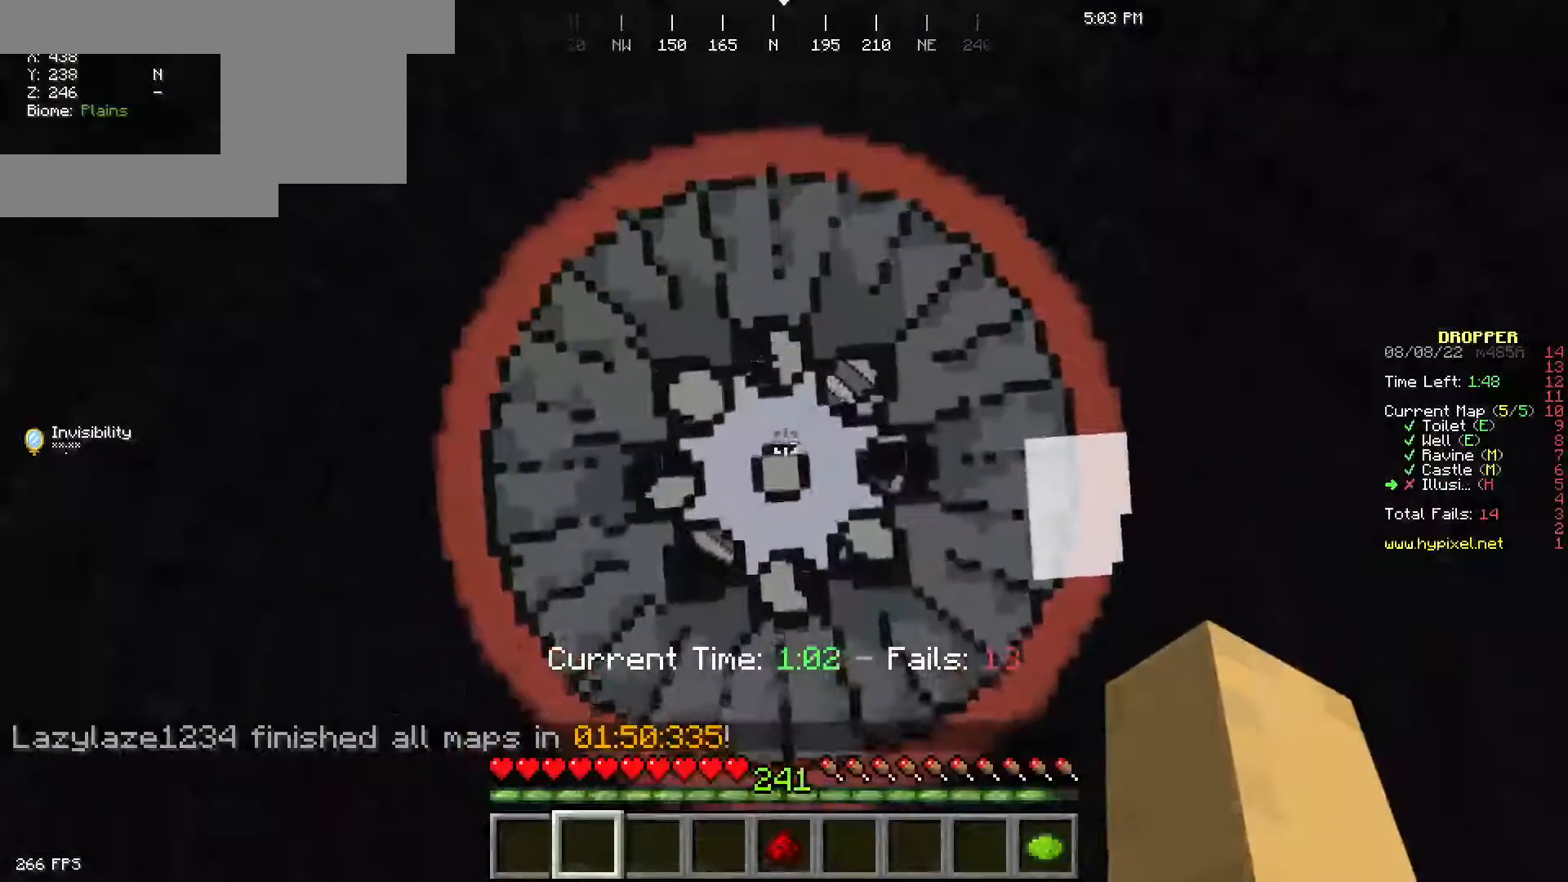
{"keys": ["w"], "mouse": [], "events": []}
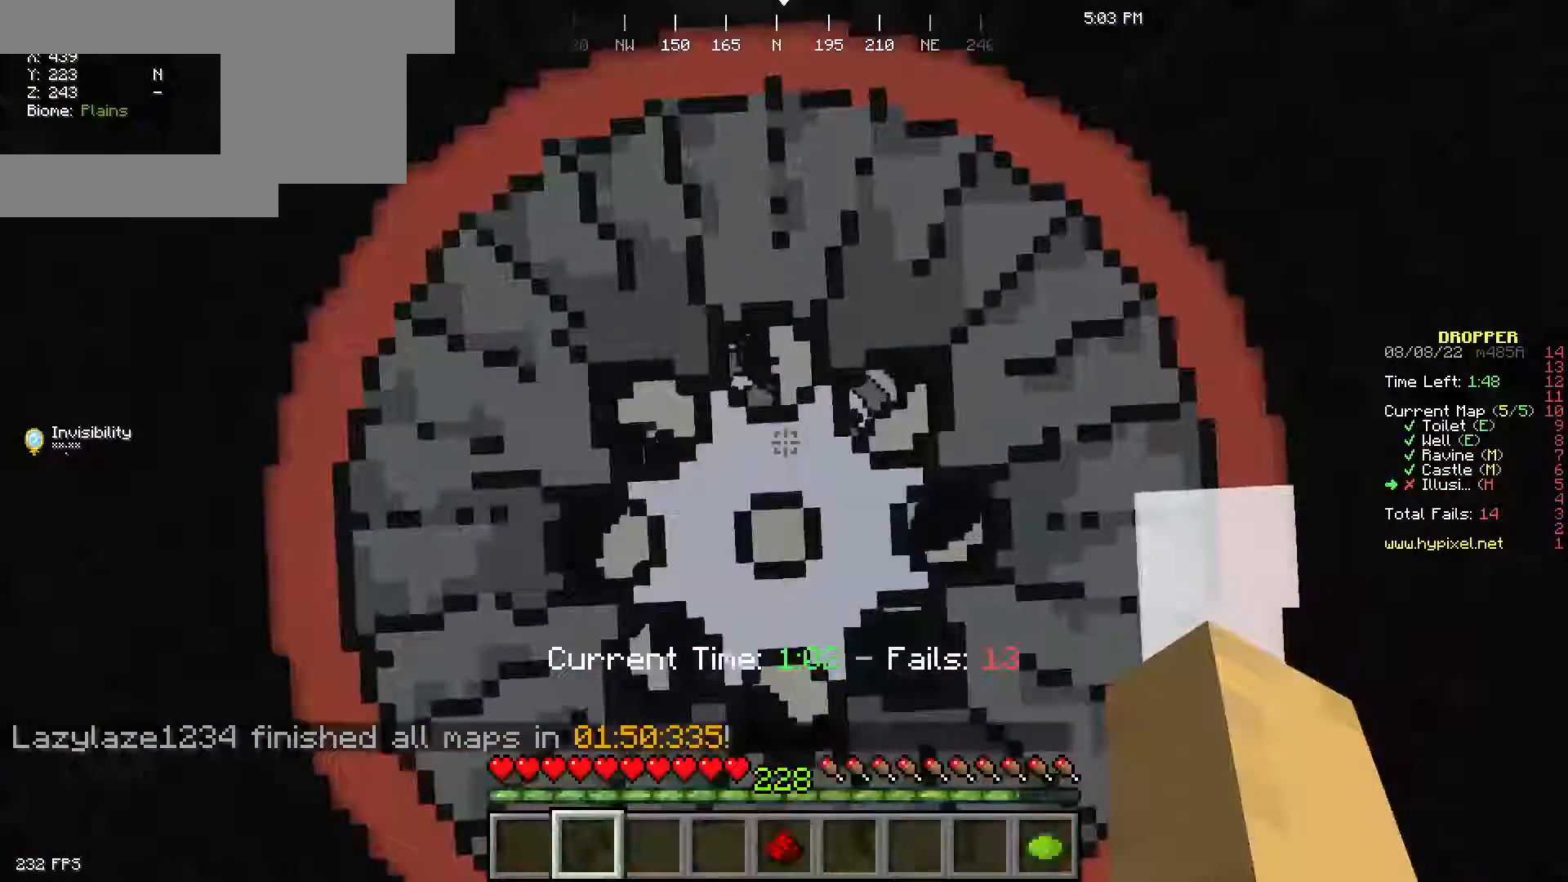
{"keys": ["a", "w"], "mouse": [], "events": [[50, "a", "down"]]}
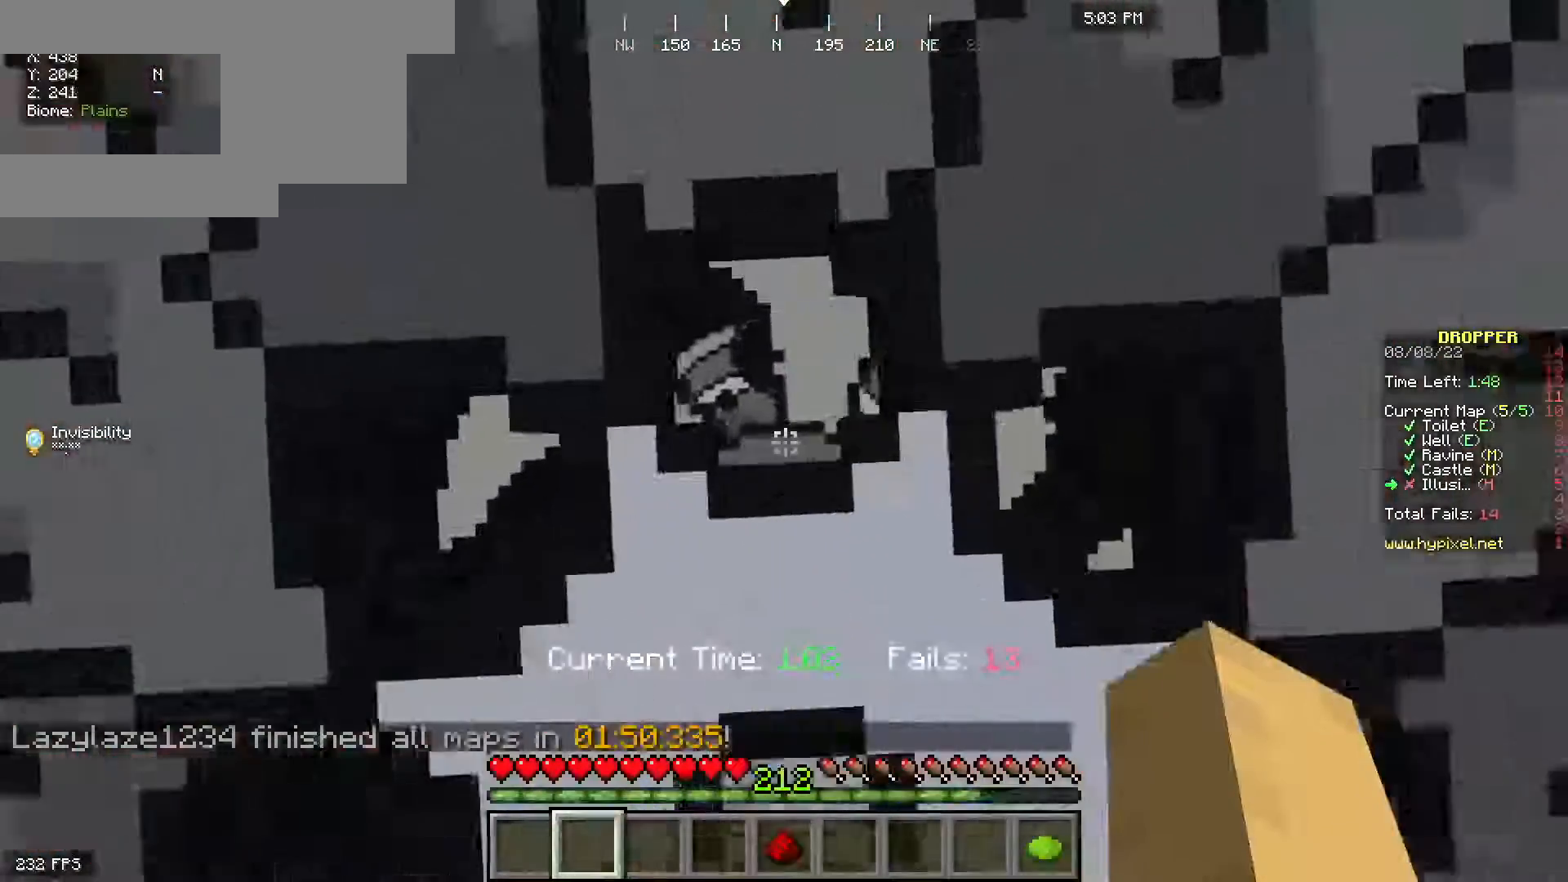
{"keys": ["a", "w"], "mouse": [], "events": []}
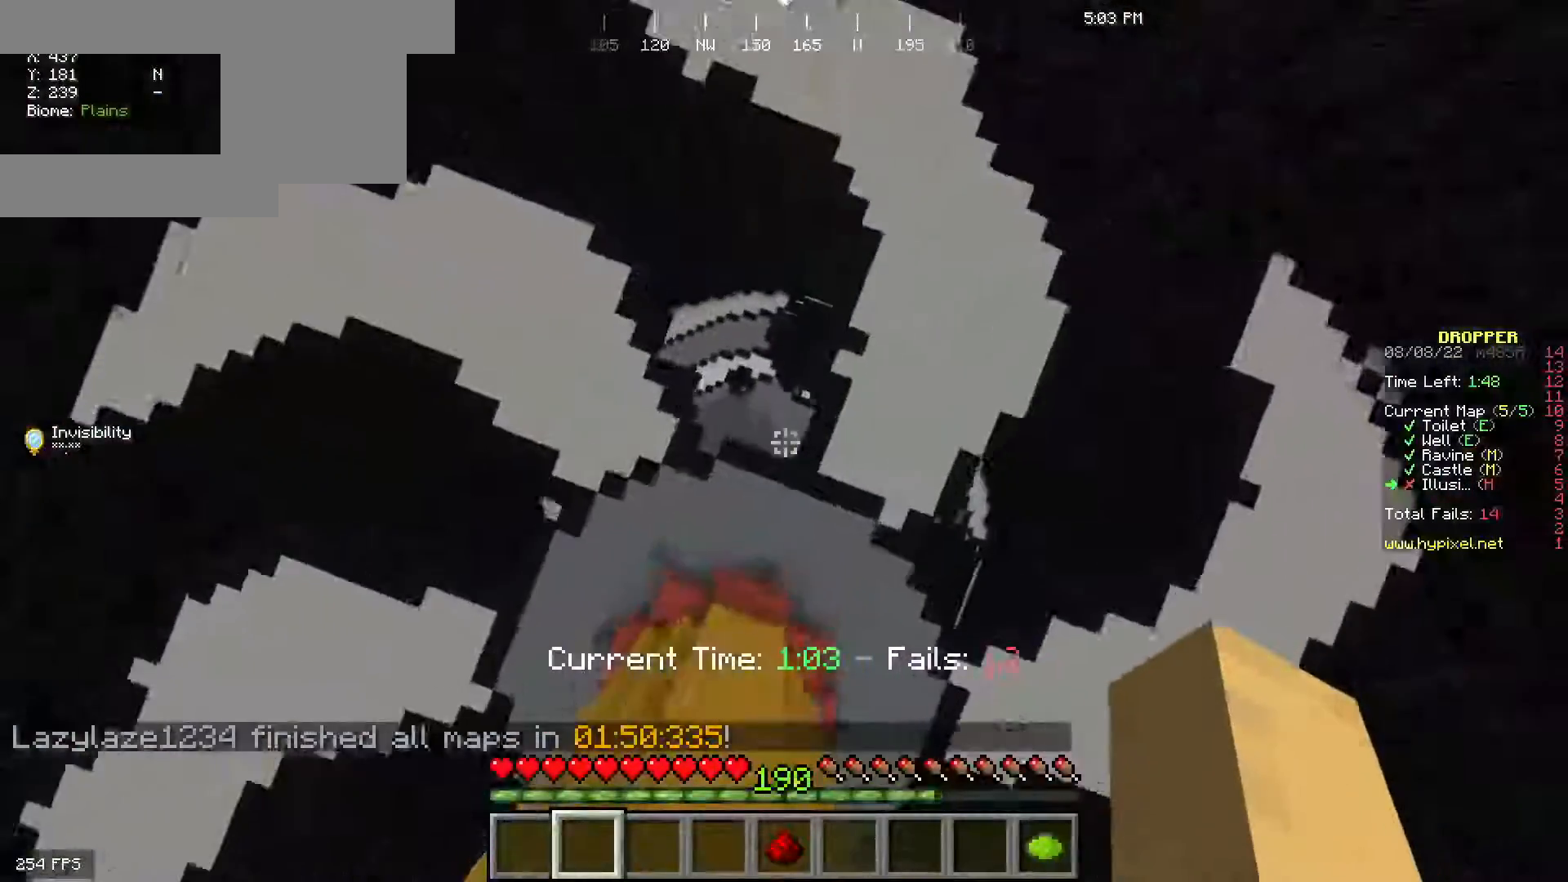
{"keys": ["w"], "mouse": [], "events": [[17, "a", "up"]]}
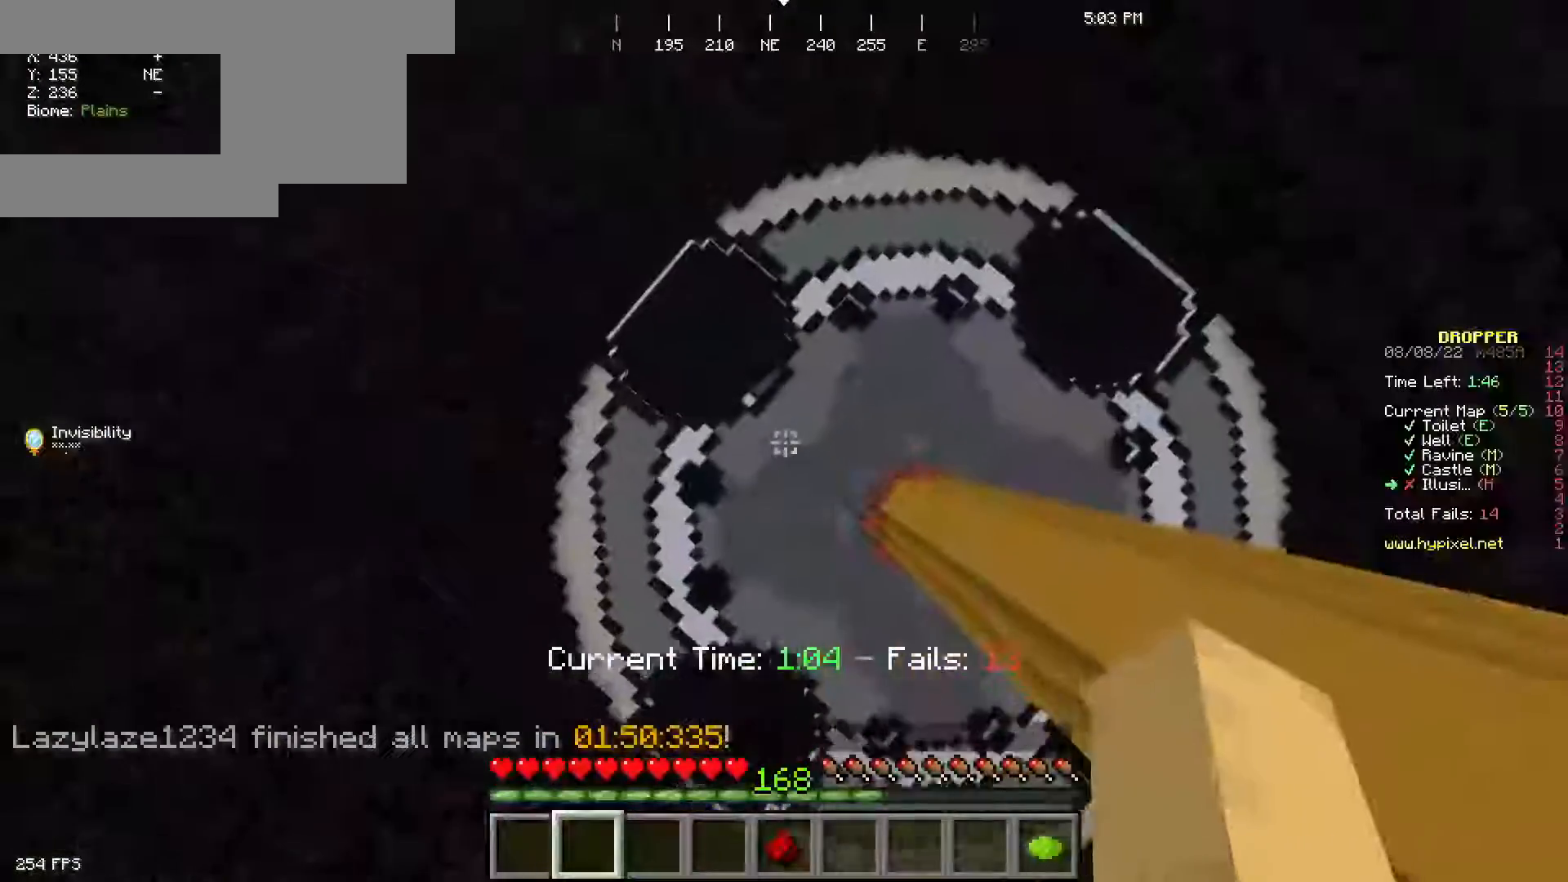
{"keys": ["a", "w"], "mouse": [], "events": [[250, "a", "down"]]}
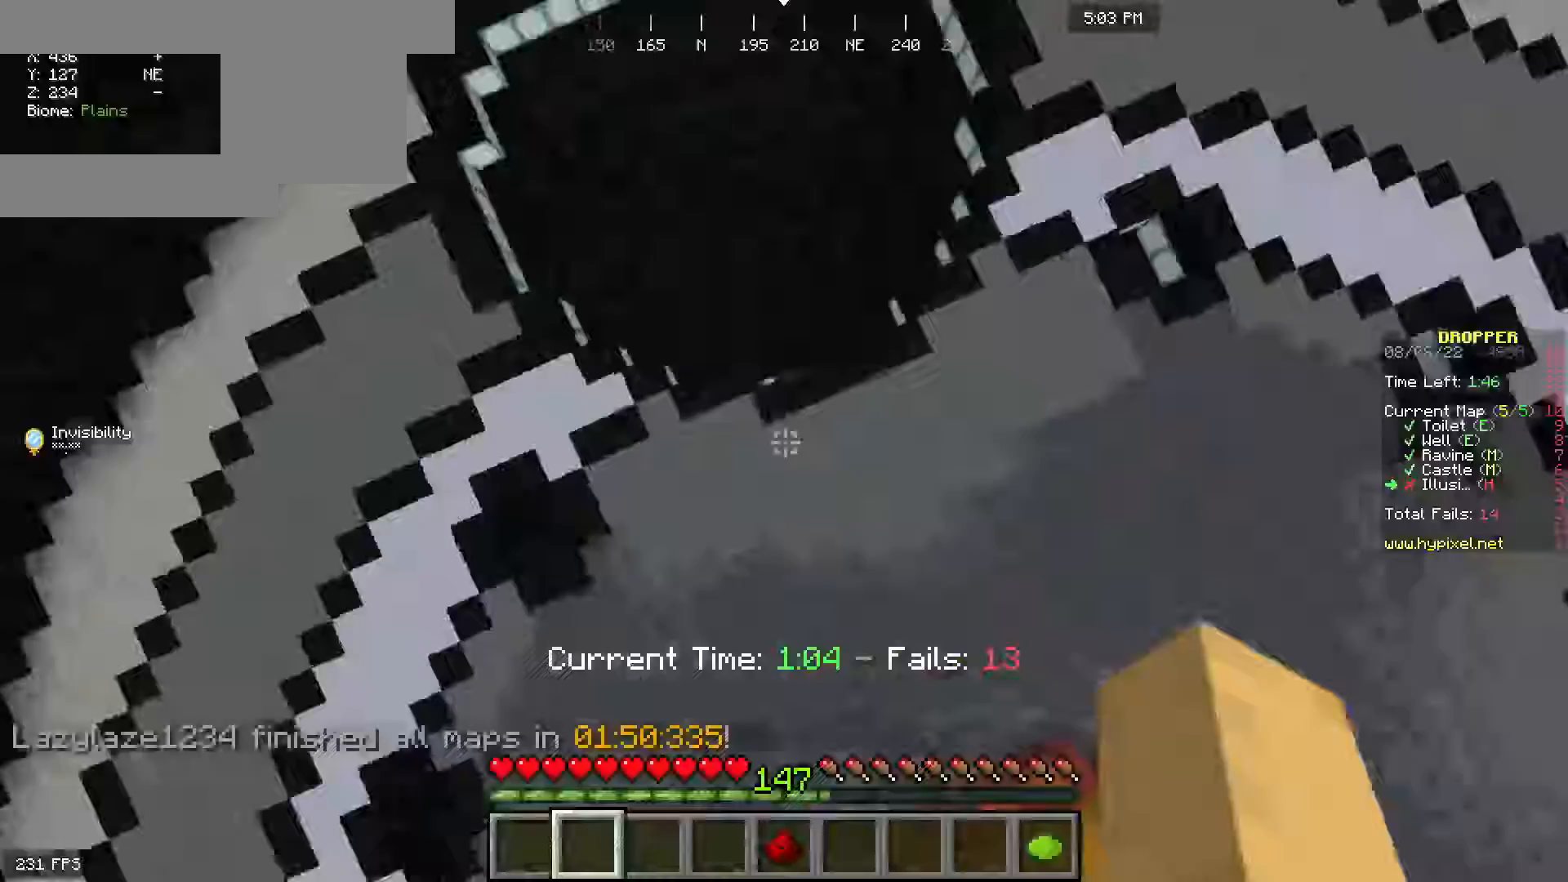
{"keys": ["a", "space", "w"], "mouse": [], "events": [[367, "space", "down"]]}
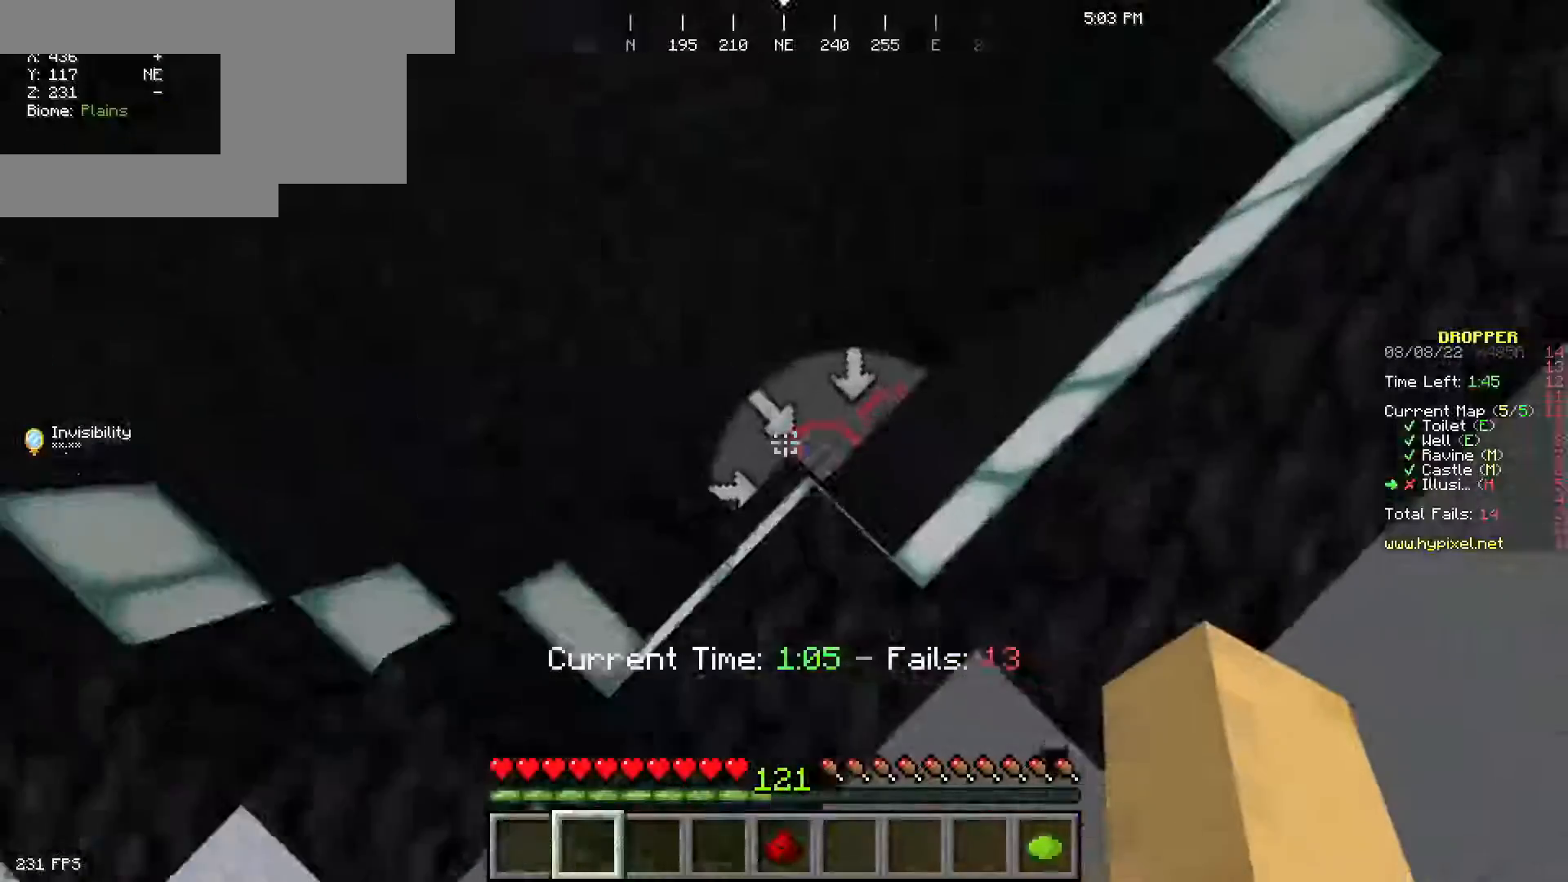
{"keys": ["w"], "mouse": [], "events": [[117, "space", "up"], [150, "a", "up"]]}
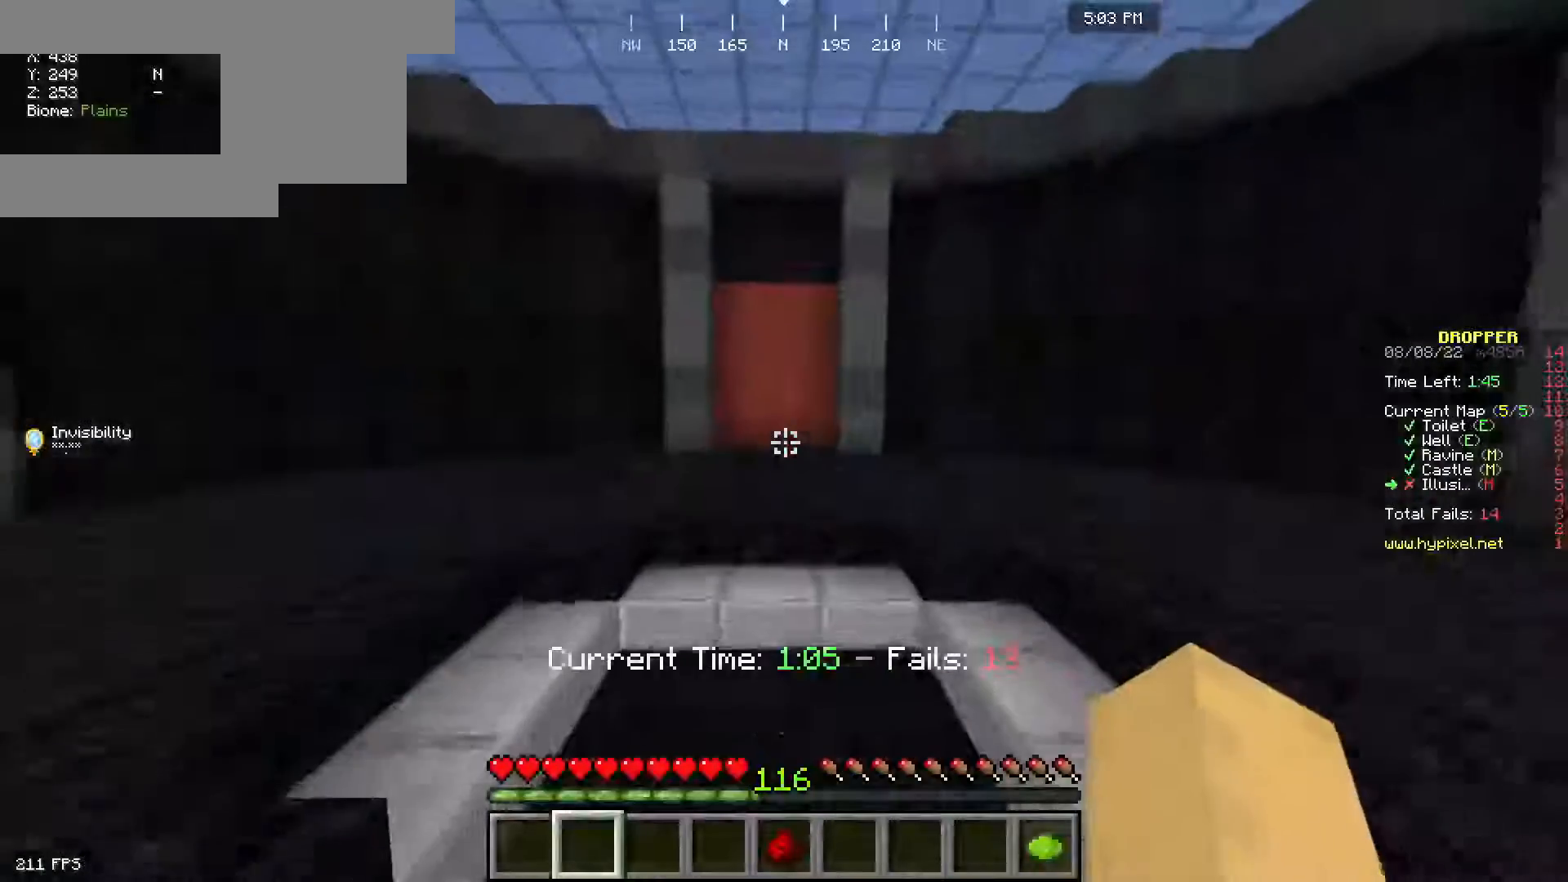
{"keys": [], "mouse": [], "events": [[50, "w", "up"], [183, "w", "down"], [283, "space", "down"], [417, "w", "up"], [467, "space", "up"]]}
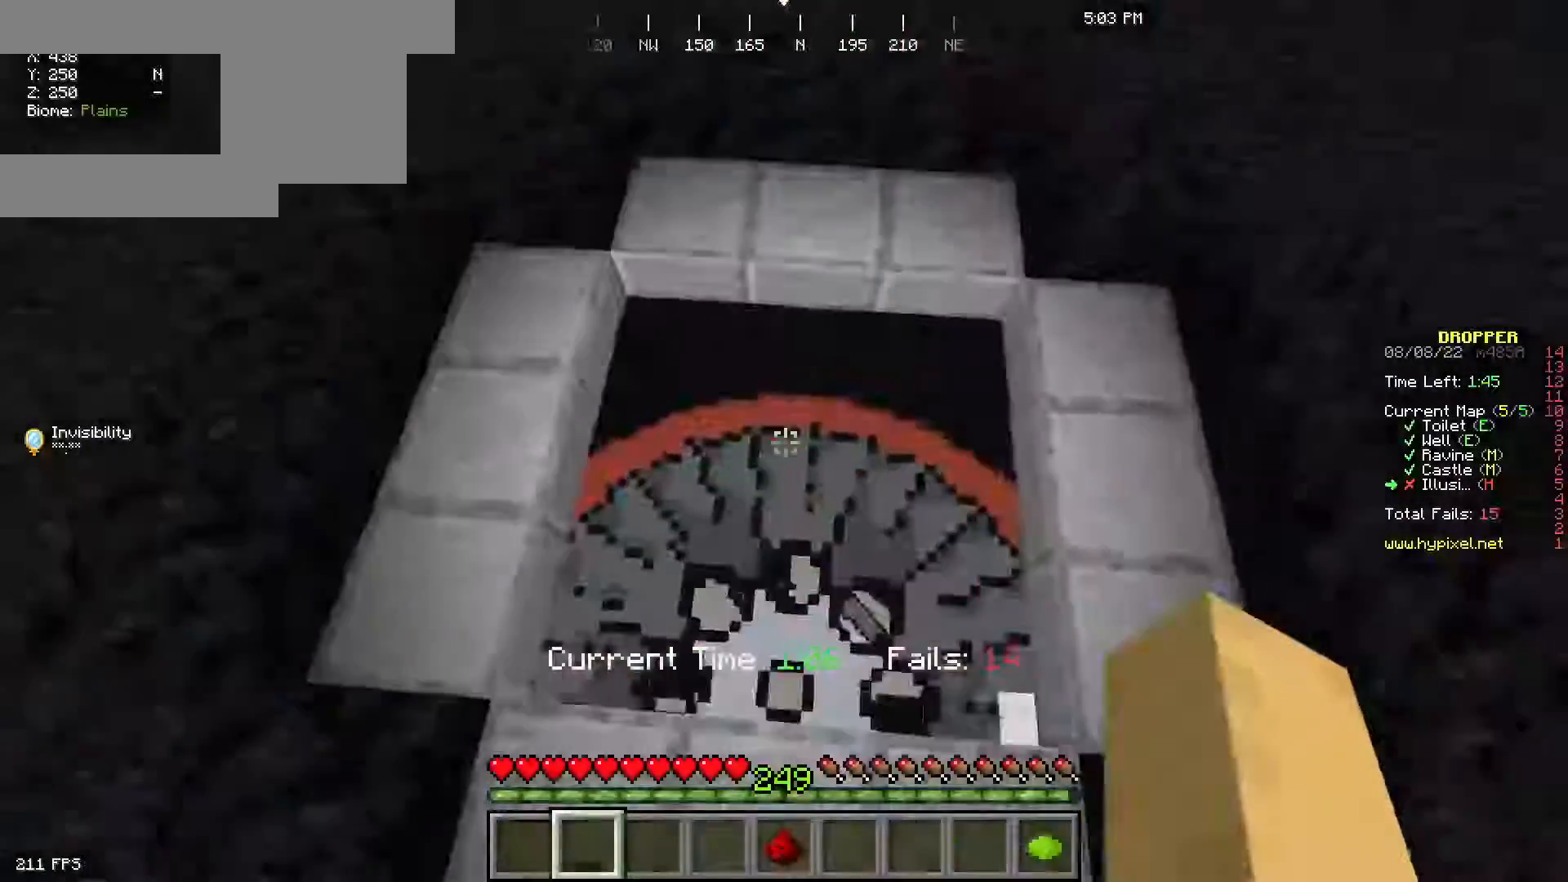
{"keys": ["w"], "mouse": [], "events": [[50, "w", "down"], [217, "w", "up"], [450, "w", "down"]]}
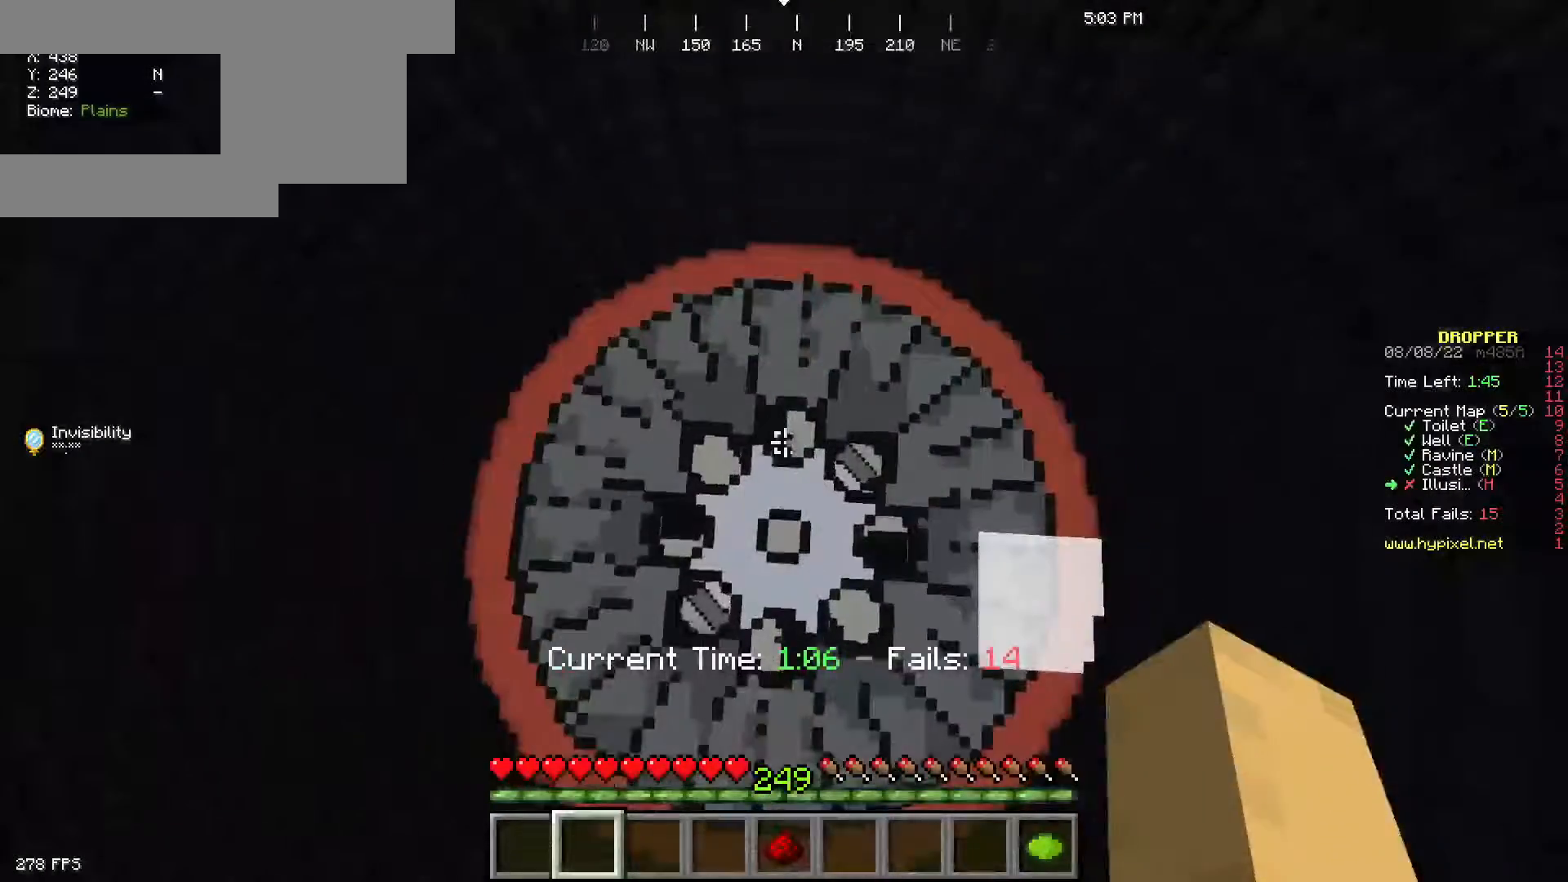
{"keys": ["w"], "mouse": [], "events": []}
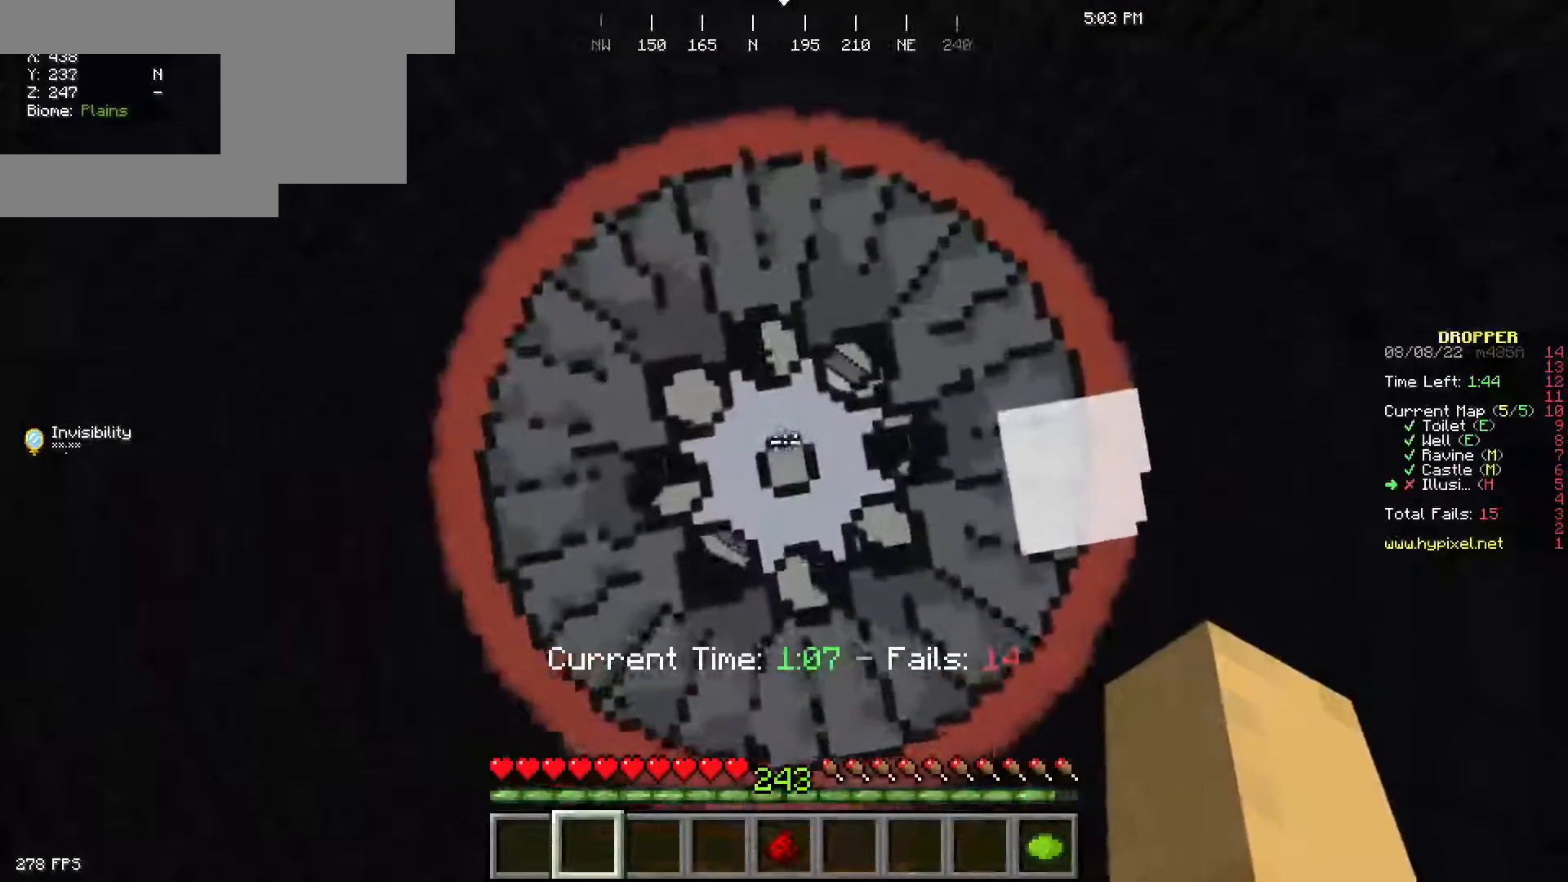
{"keys": ["w"], "mouse": [], "events": []}
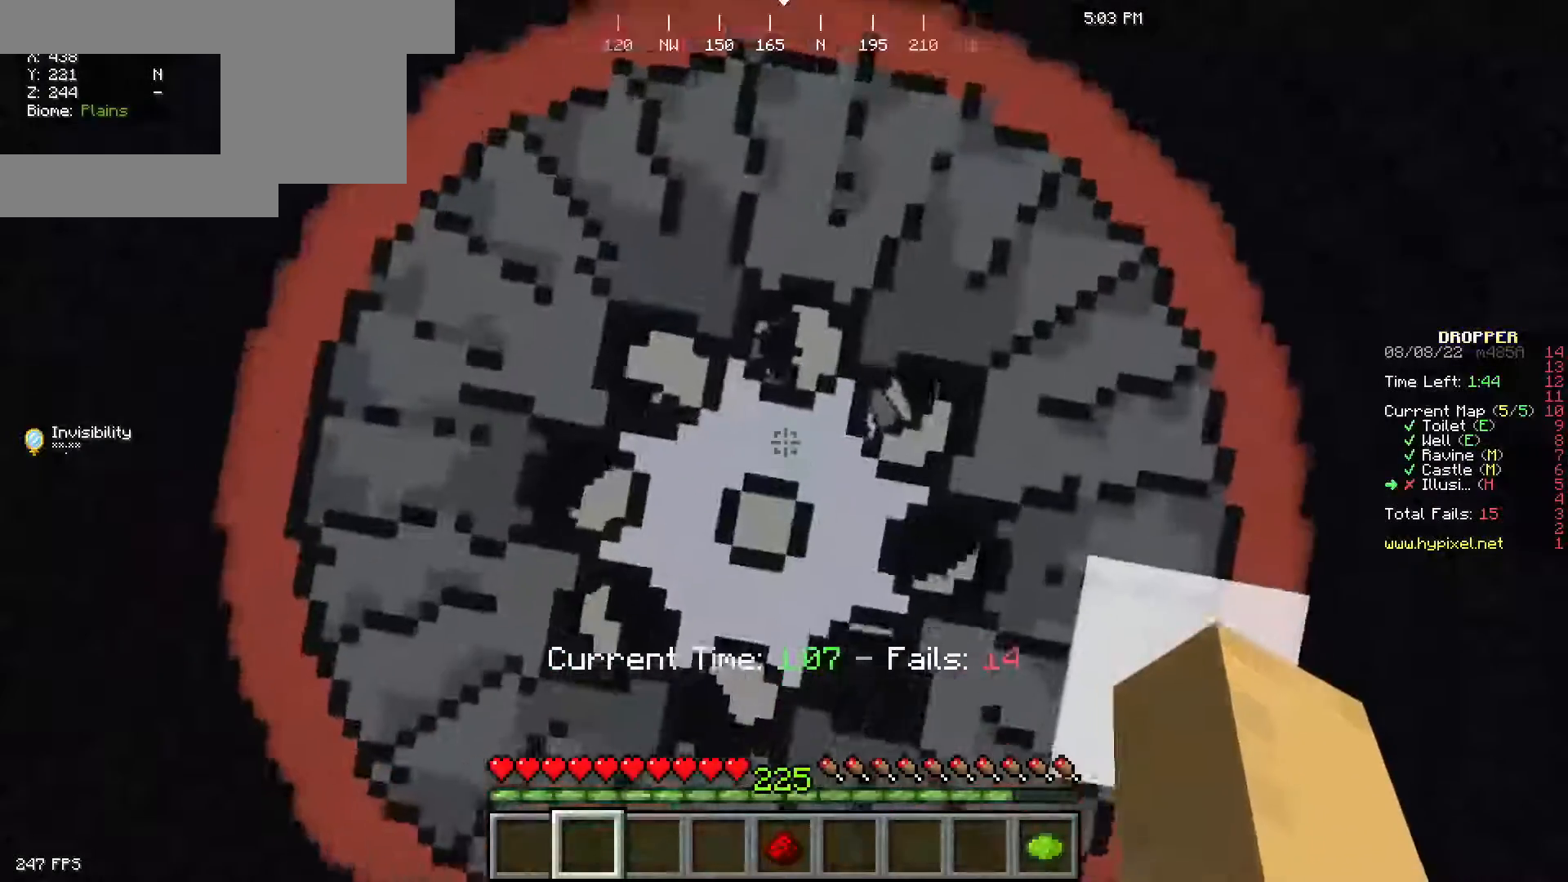
{"keys": ["w"], "mouse": [], "events": []}
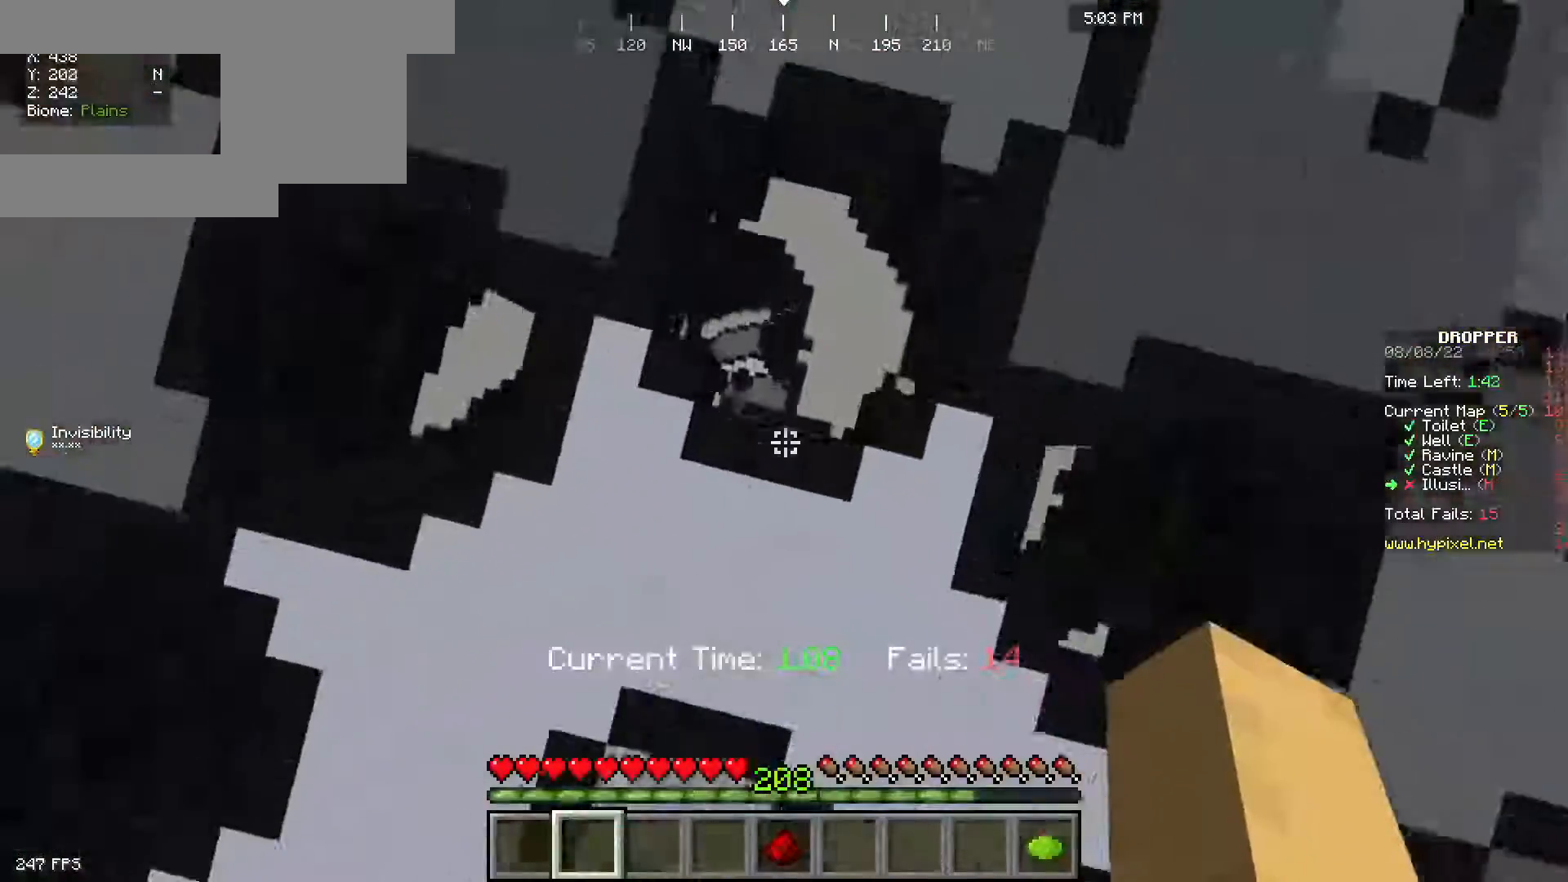
{"keys": ["w"], "mouse": [], "events": [[117, "a", "down"], [483, "a", "up"]]}
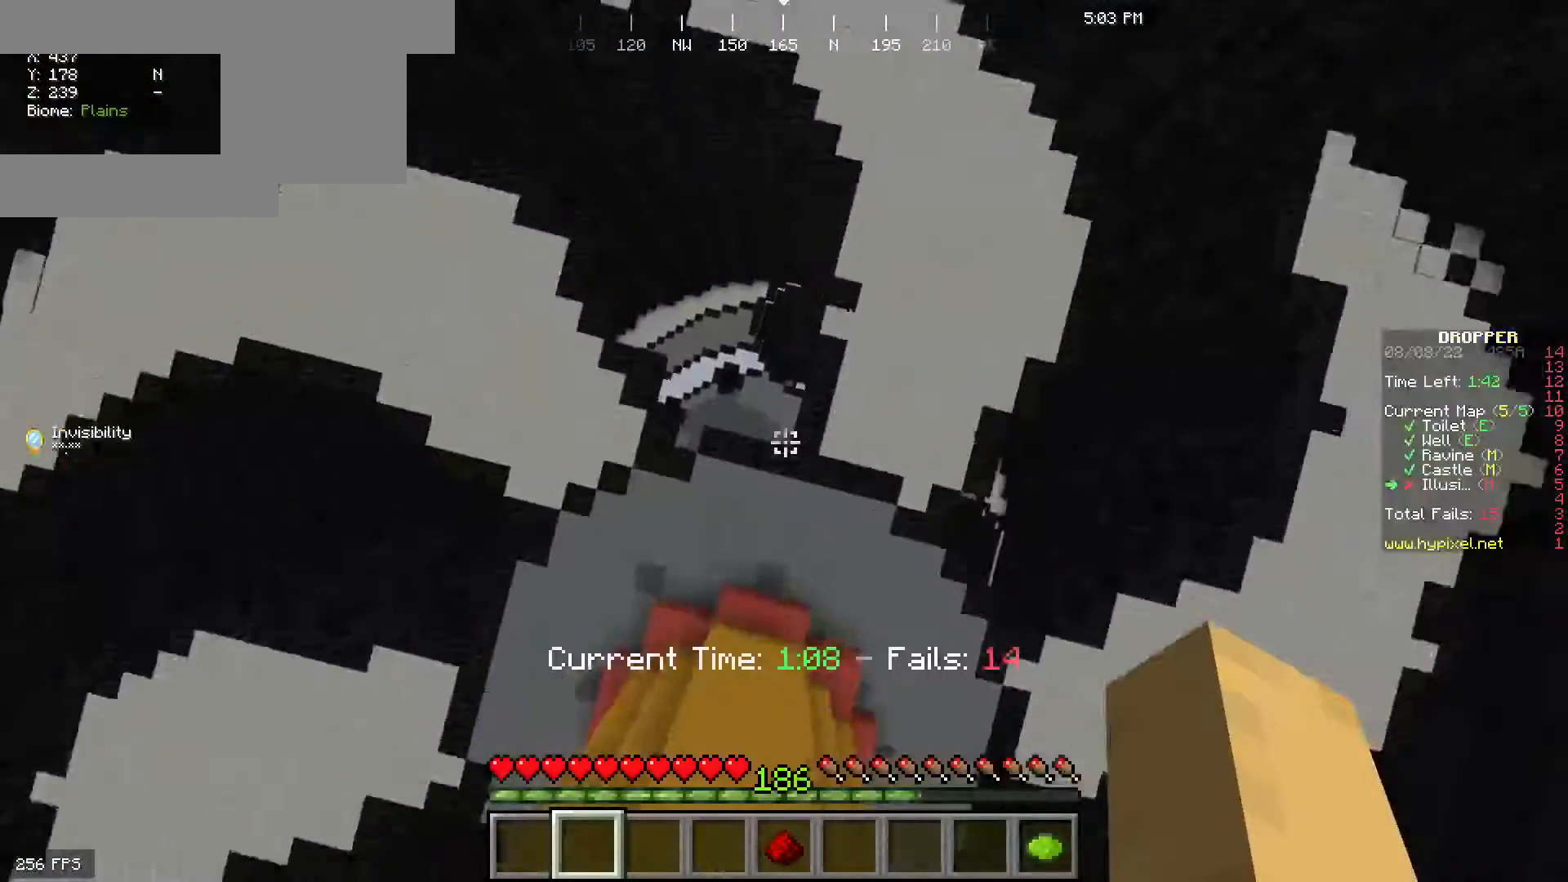
{"keys": ["w"], "mouse": [], "events": []}
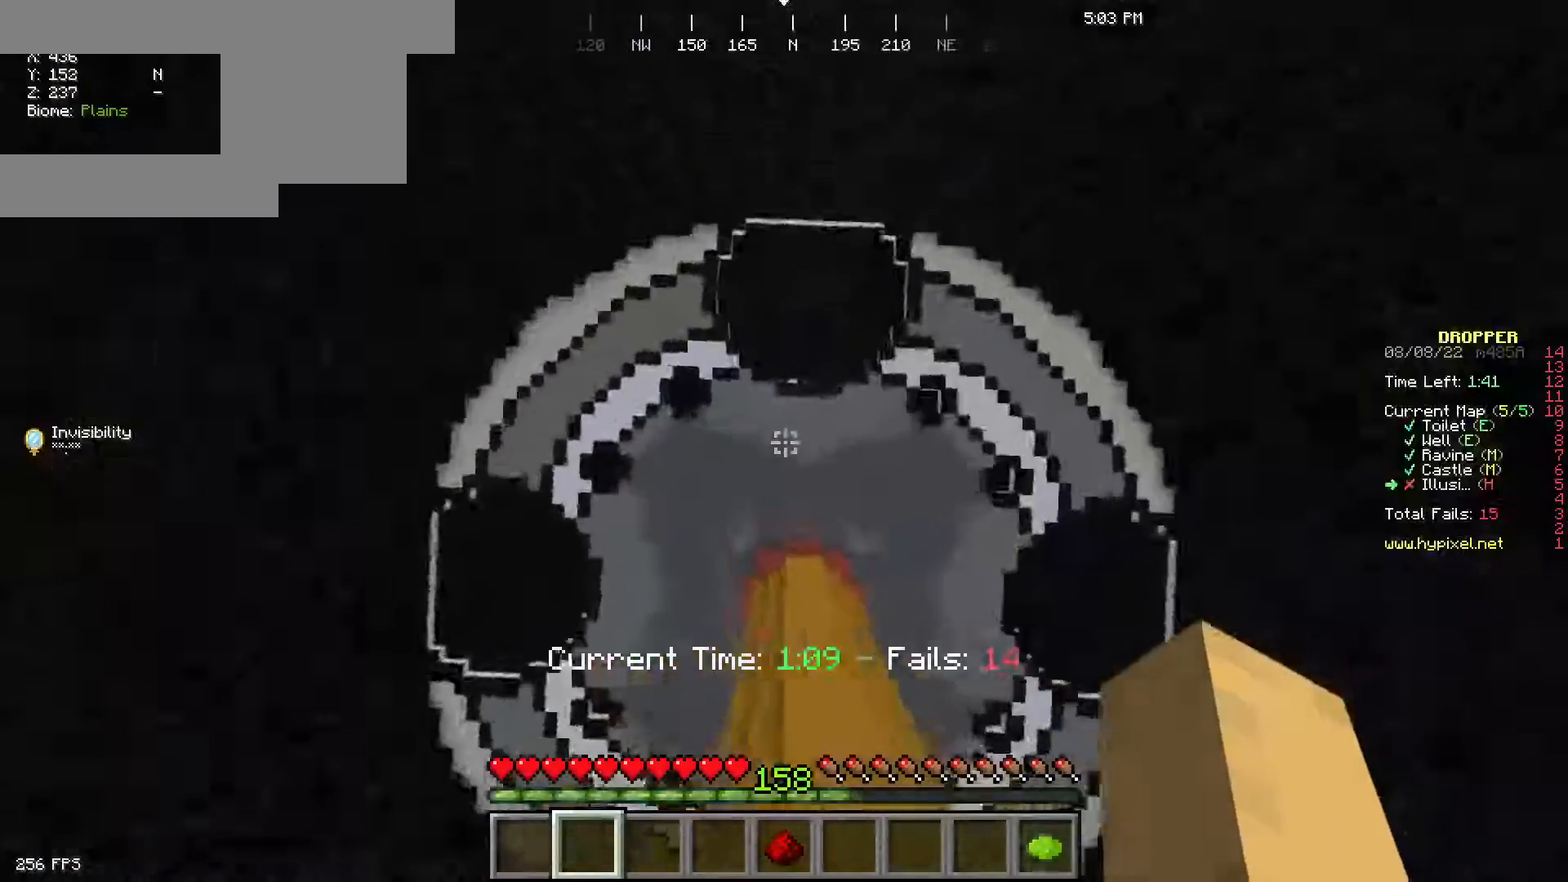
{"keys": ["w"], "mouse": [], "events": []}
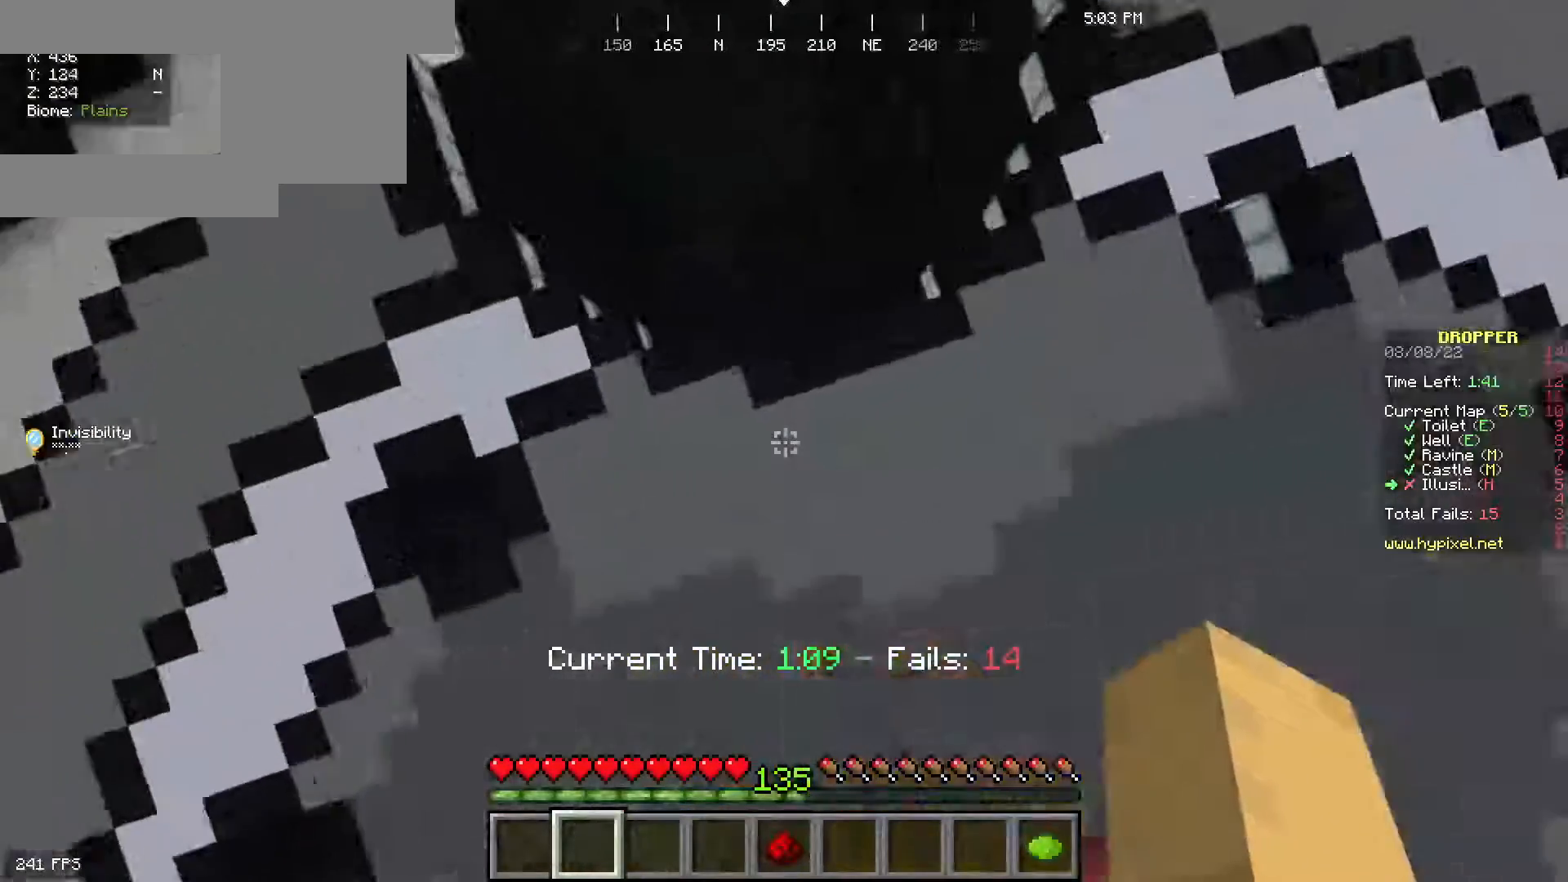
{"keys": ["w"], "mouse": [], "events": [[217, "space", "down"], [400, "space", "up"]]}
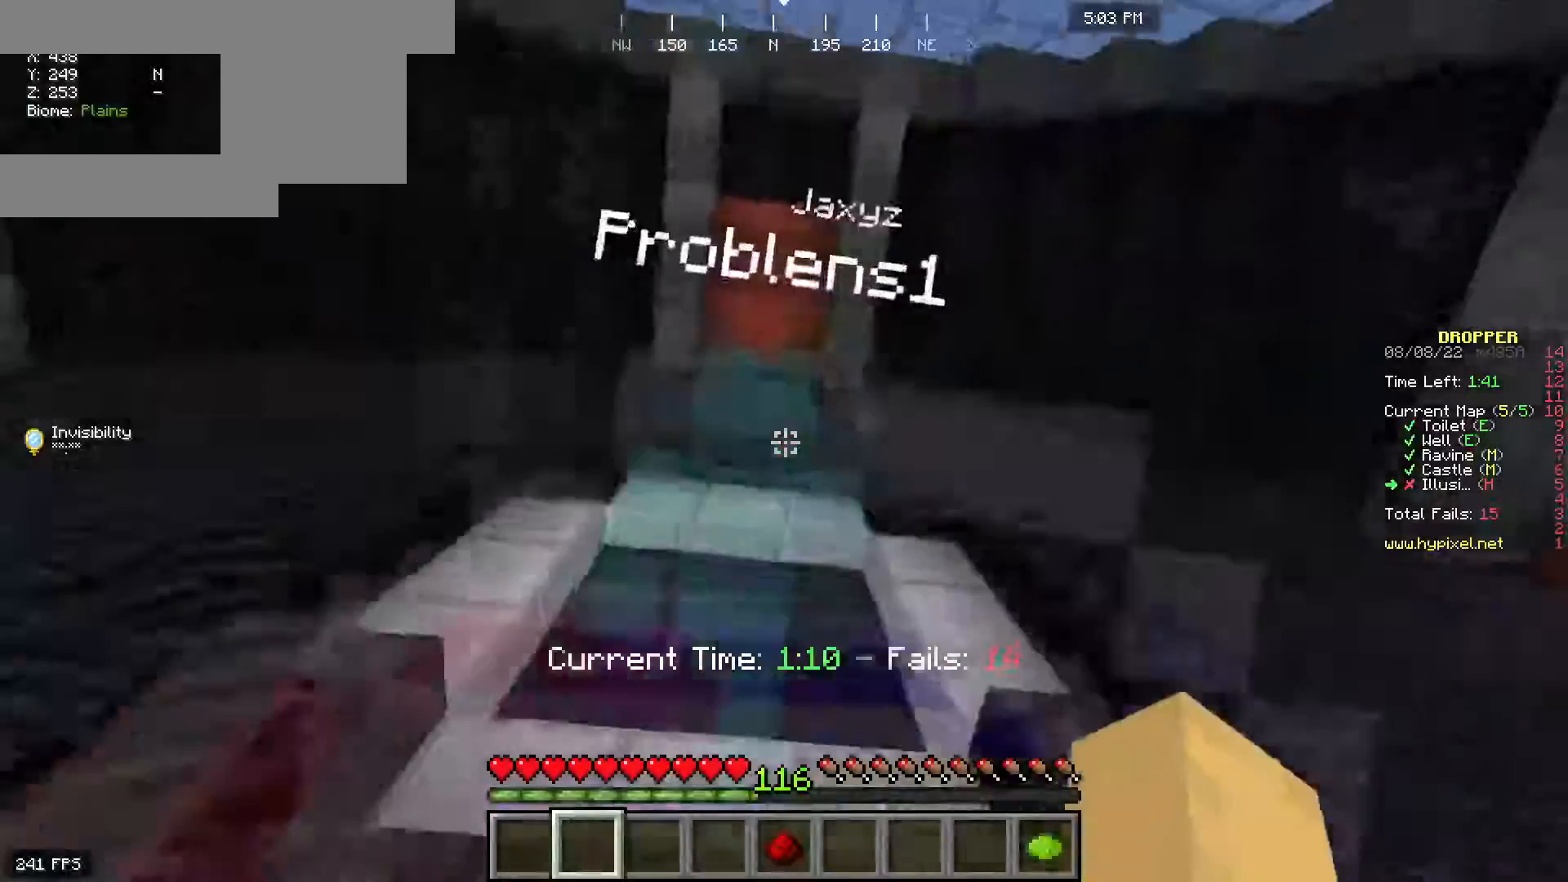
{"keys": [], "mouse": [], "events": [[333, "space", "down"], [467, "w", "up"], [500, "space", "up"]]}
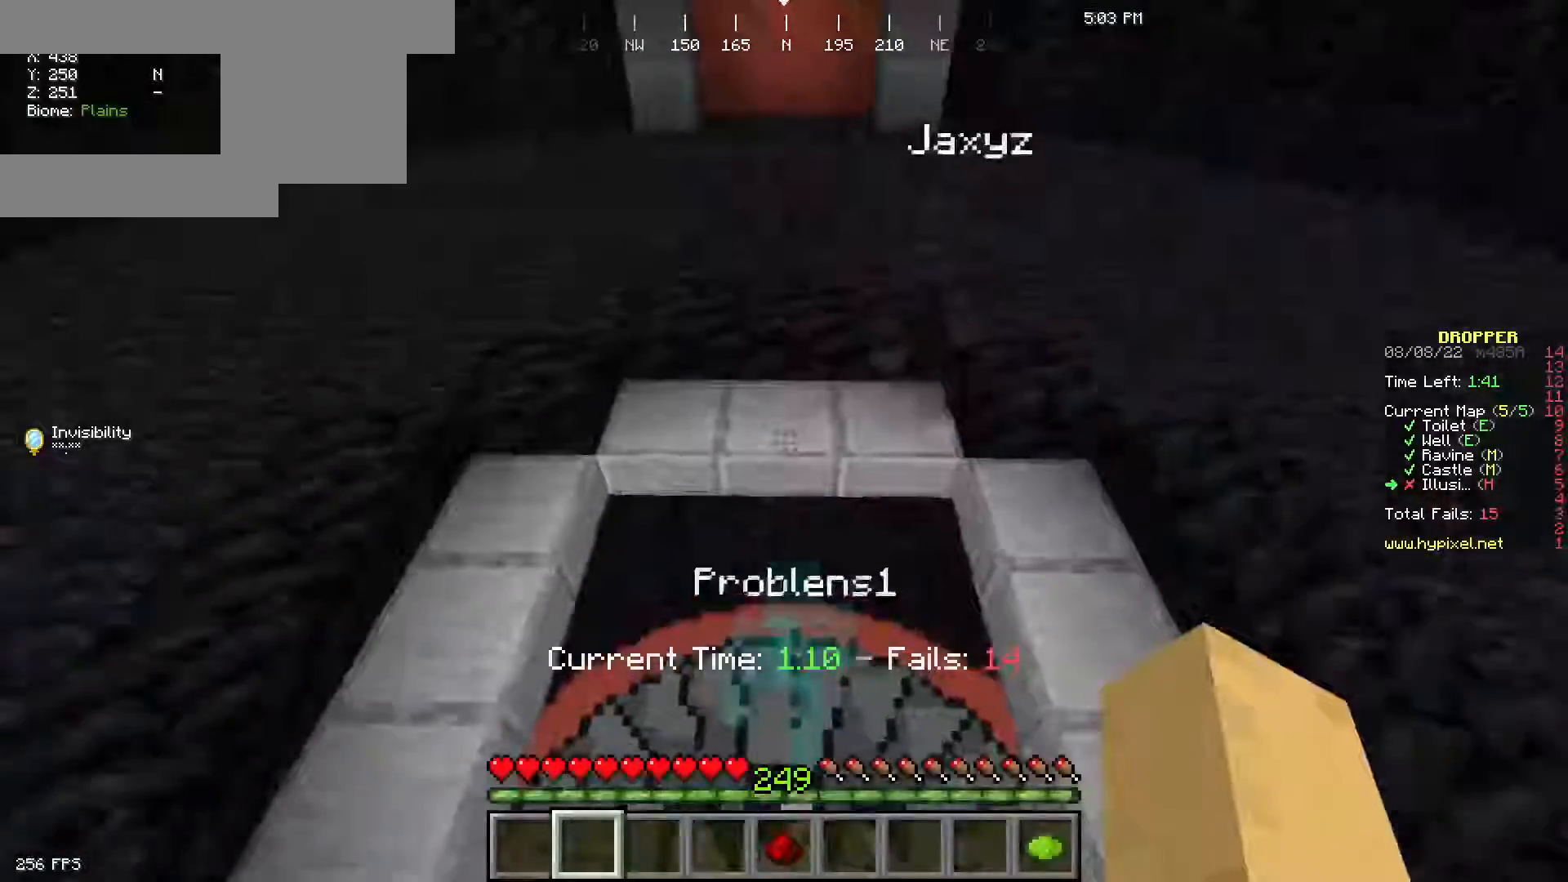
{"keys": ["w"], "mouse": [], "events": [[400, "w", "down"]]}
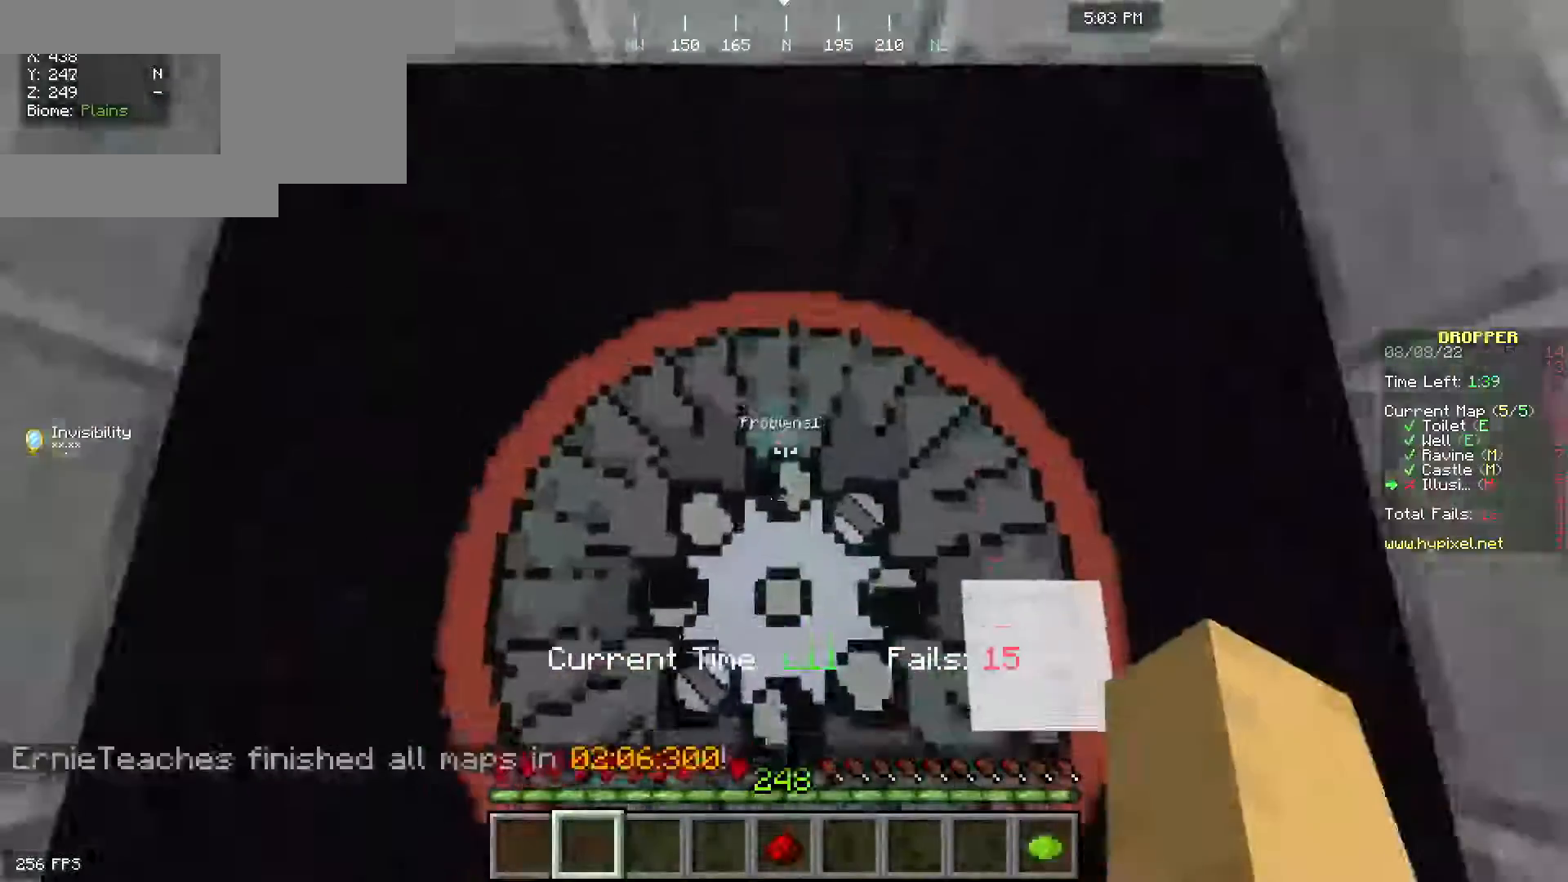
{"keys": ["w"], "mouse": [], "events": []}
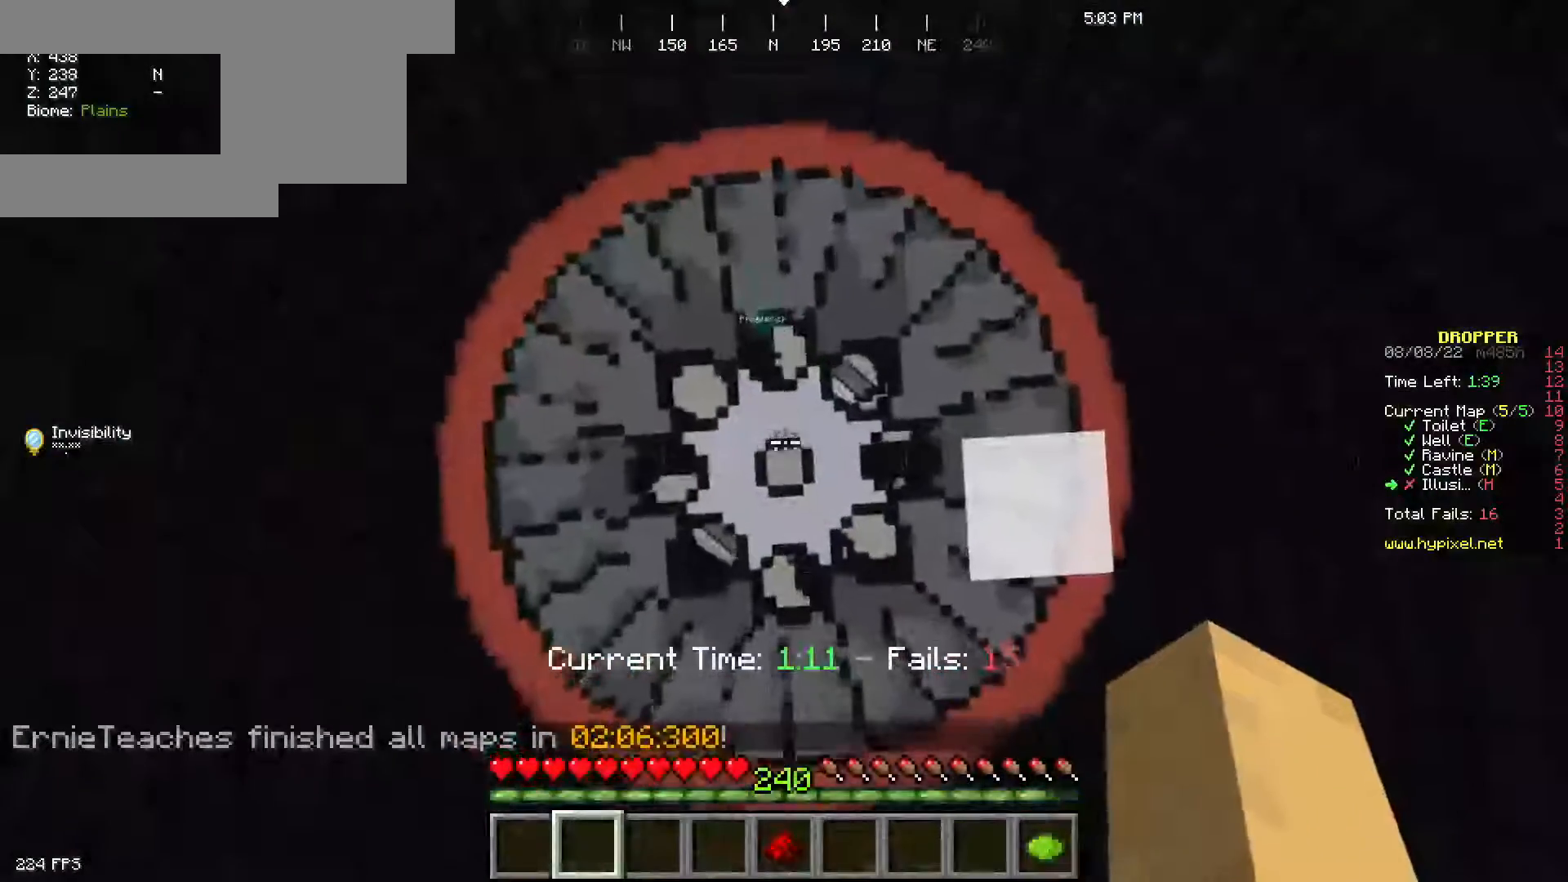
{"keys": ["w"], "mouse": [], "events": []}
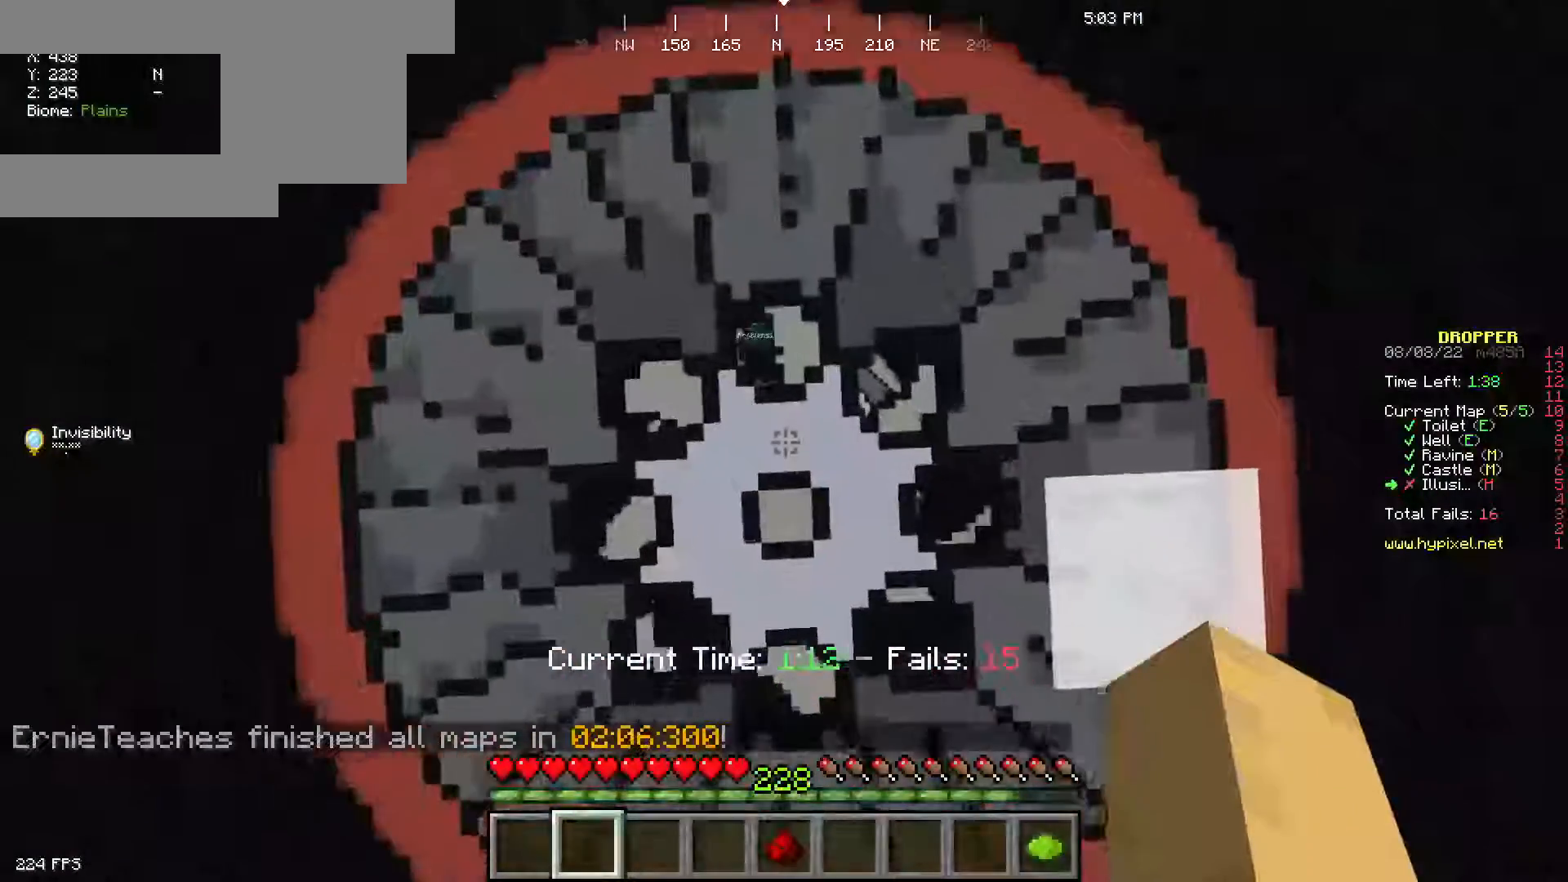
{"keys": ["a", "w"], "mouse": [], "events": [[483, "a", "down"]]}
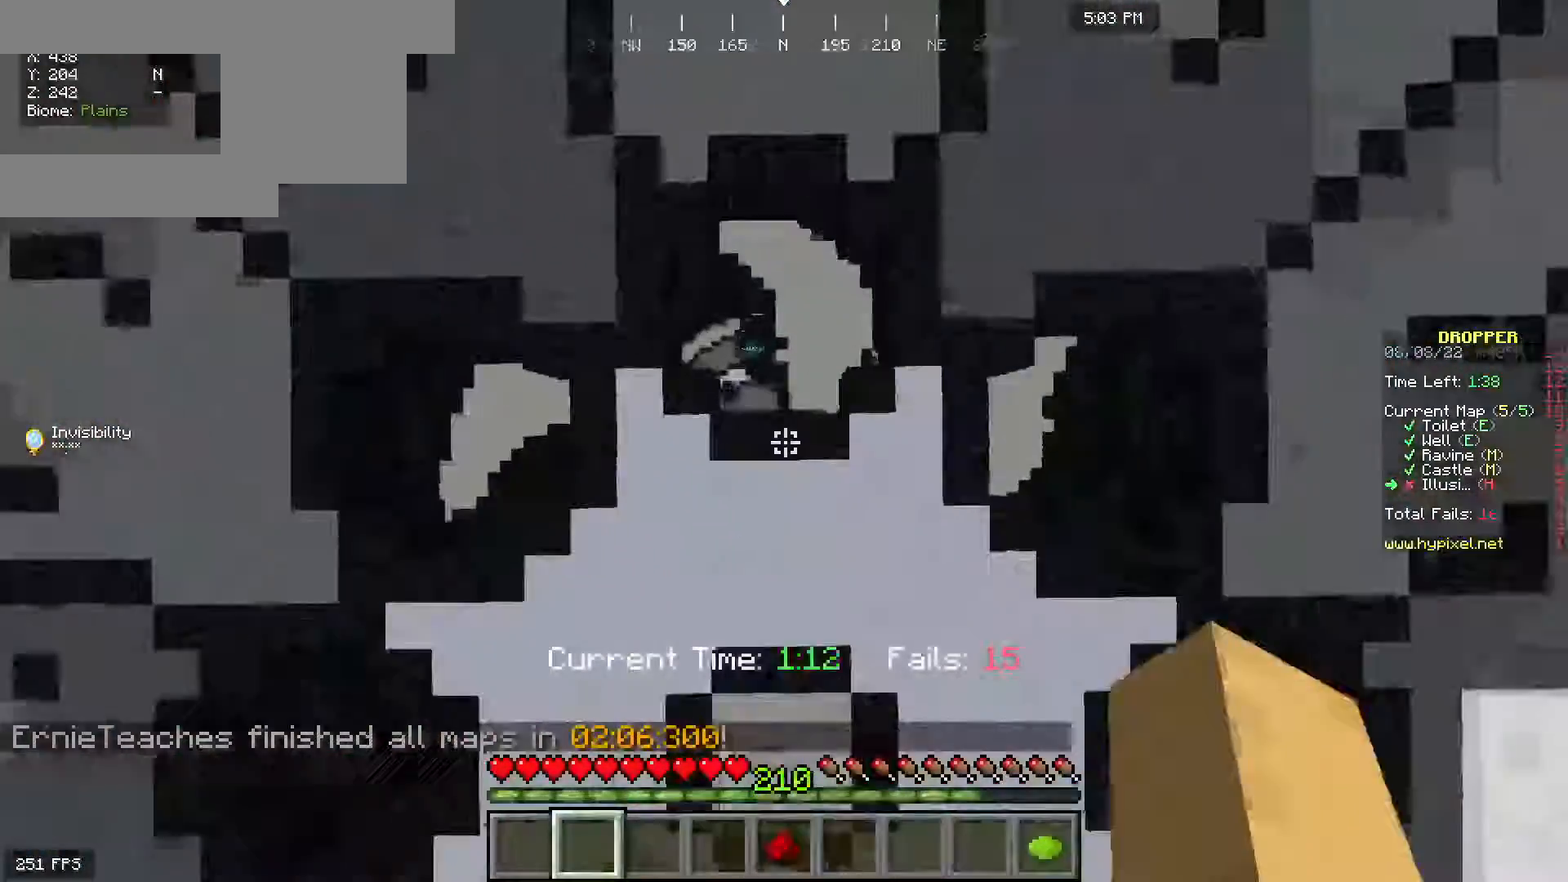
{"keys": ["w"], "mouse": [], "events": [[483, "a", "up"]]}
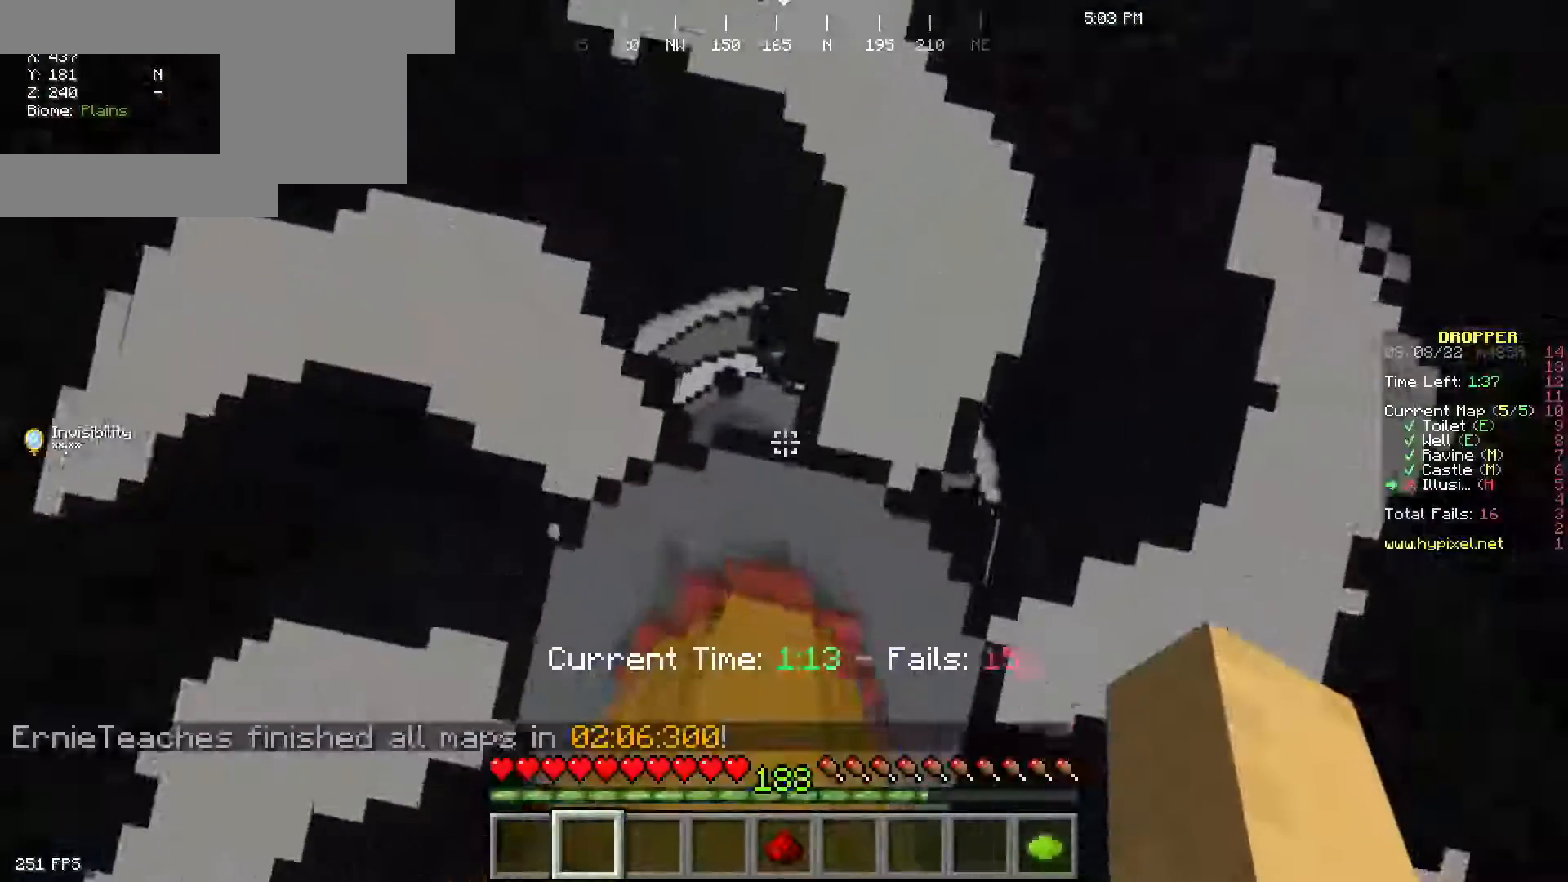
{"keys": ["w"], "mouse": [], "events": []}
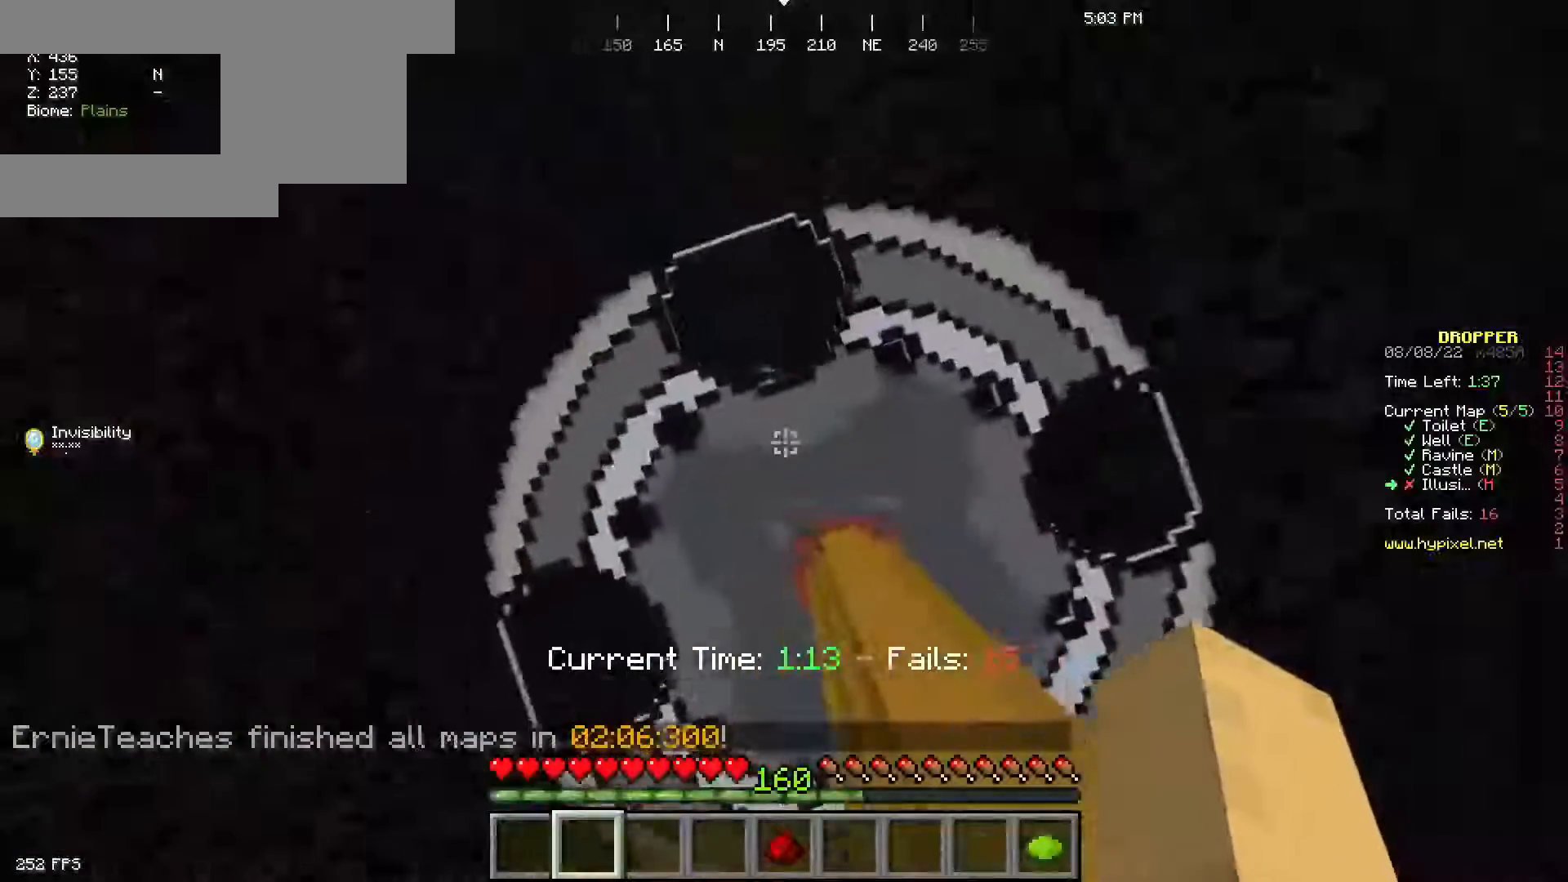
{"keys": ["a", "w"], "mouse": [], "events": [[383, "a", "down"]]}
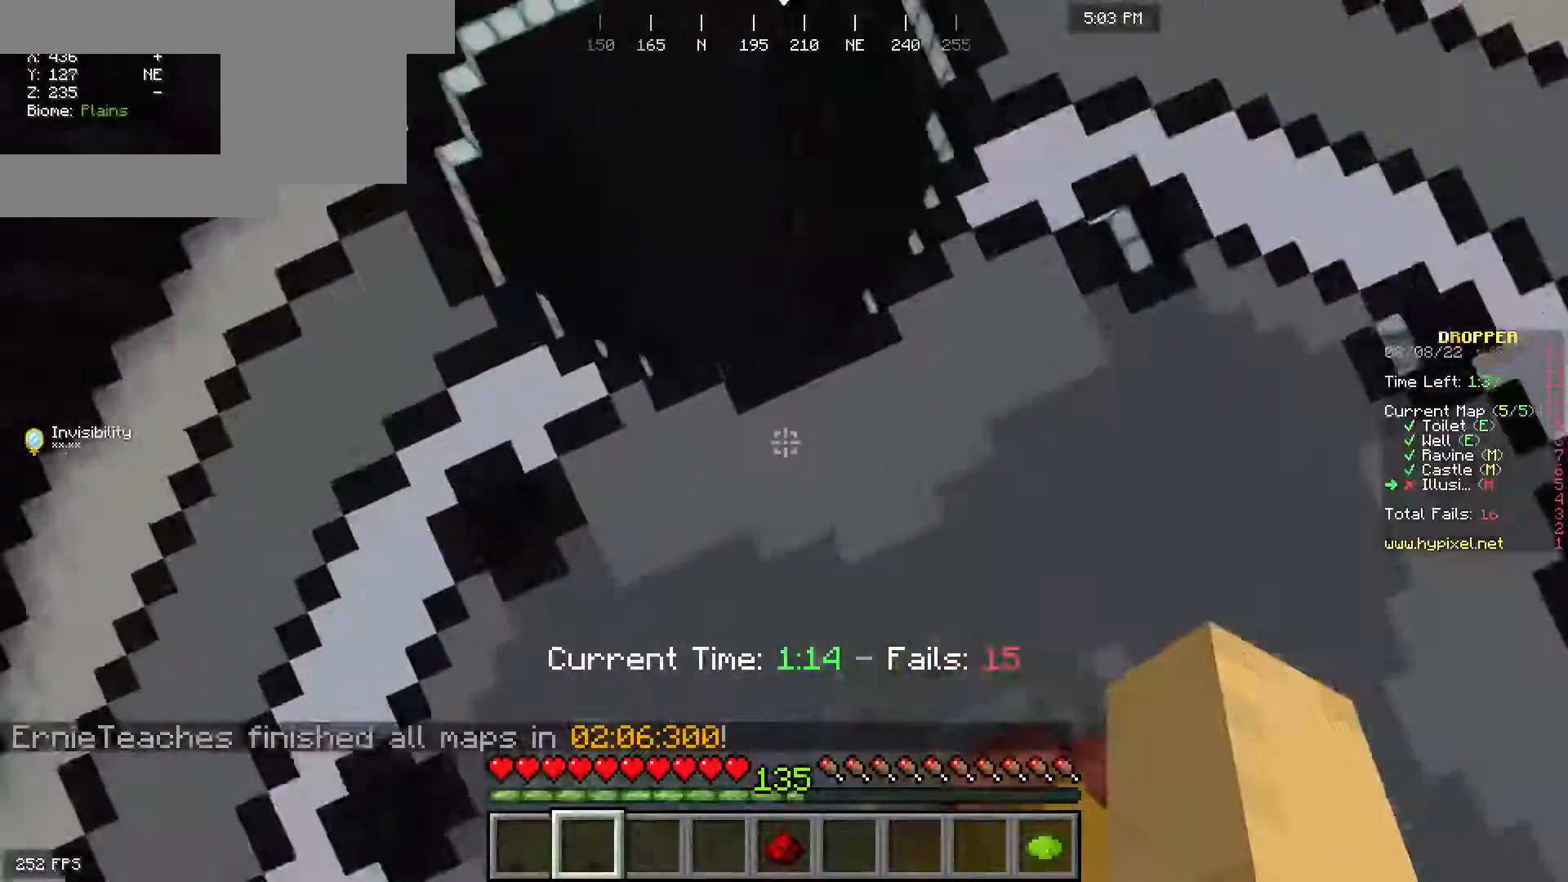
{"keys": [], "mouse": [], "events": [[183, "a", "up"], [250, "w", "up"]]}
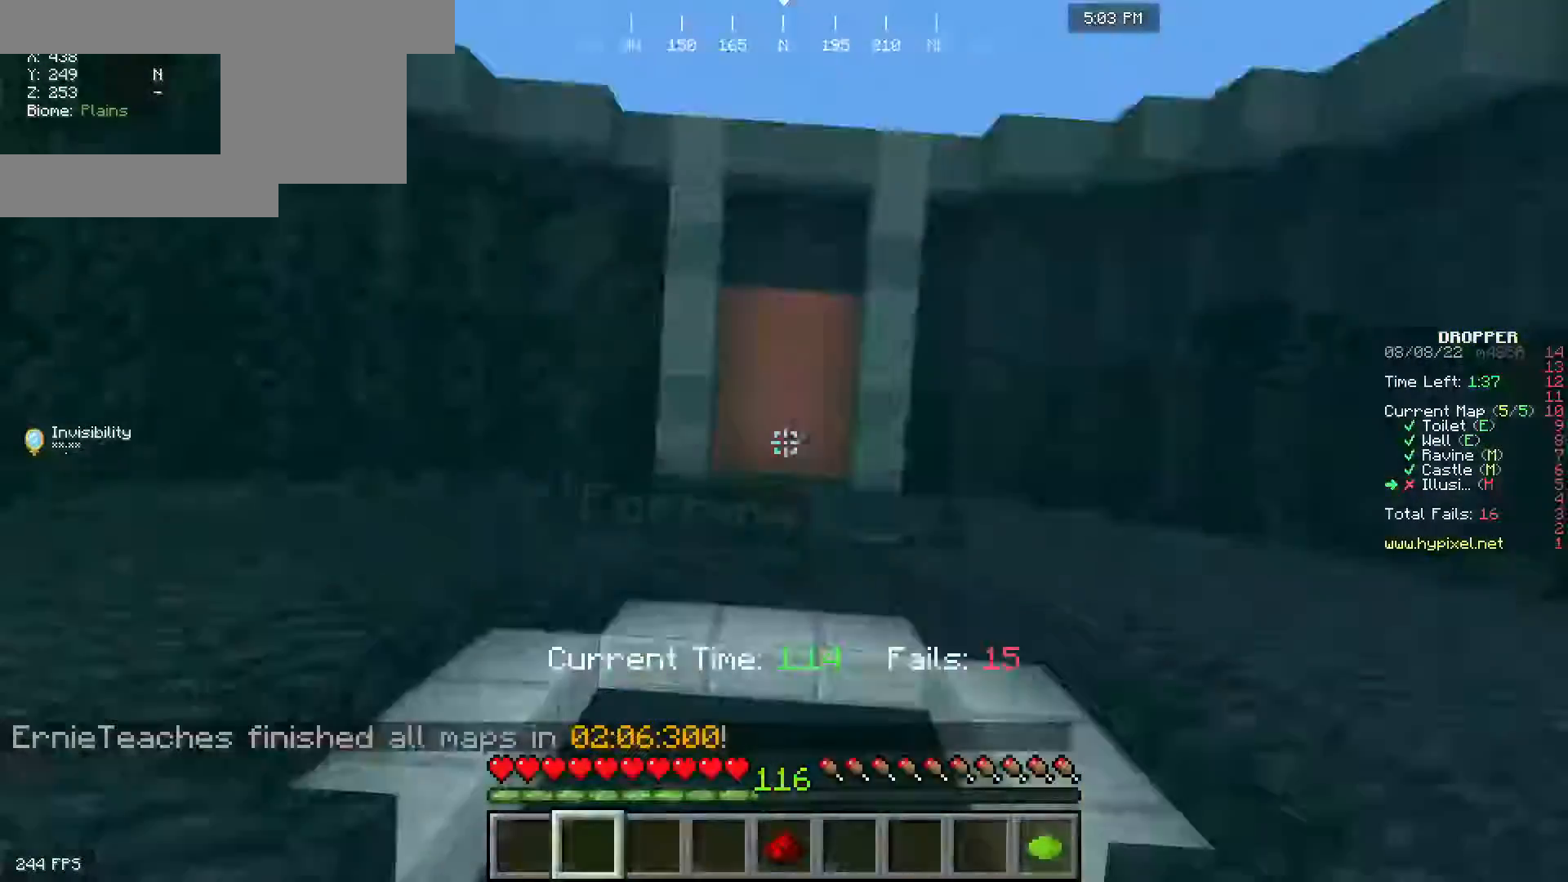
{"keys": ["w"], "mouse": [], "events": [[450, "w", "down"]]}
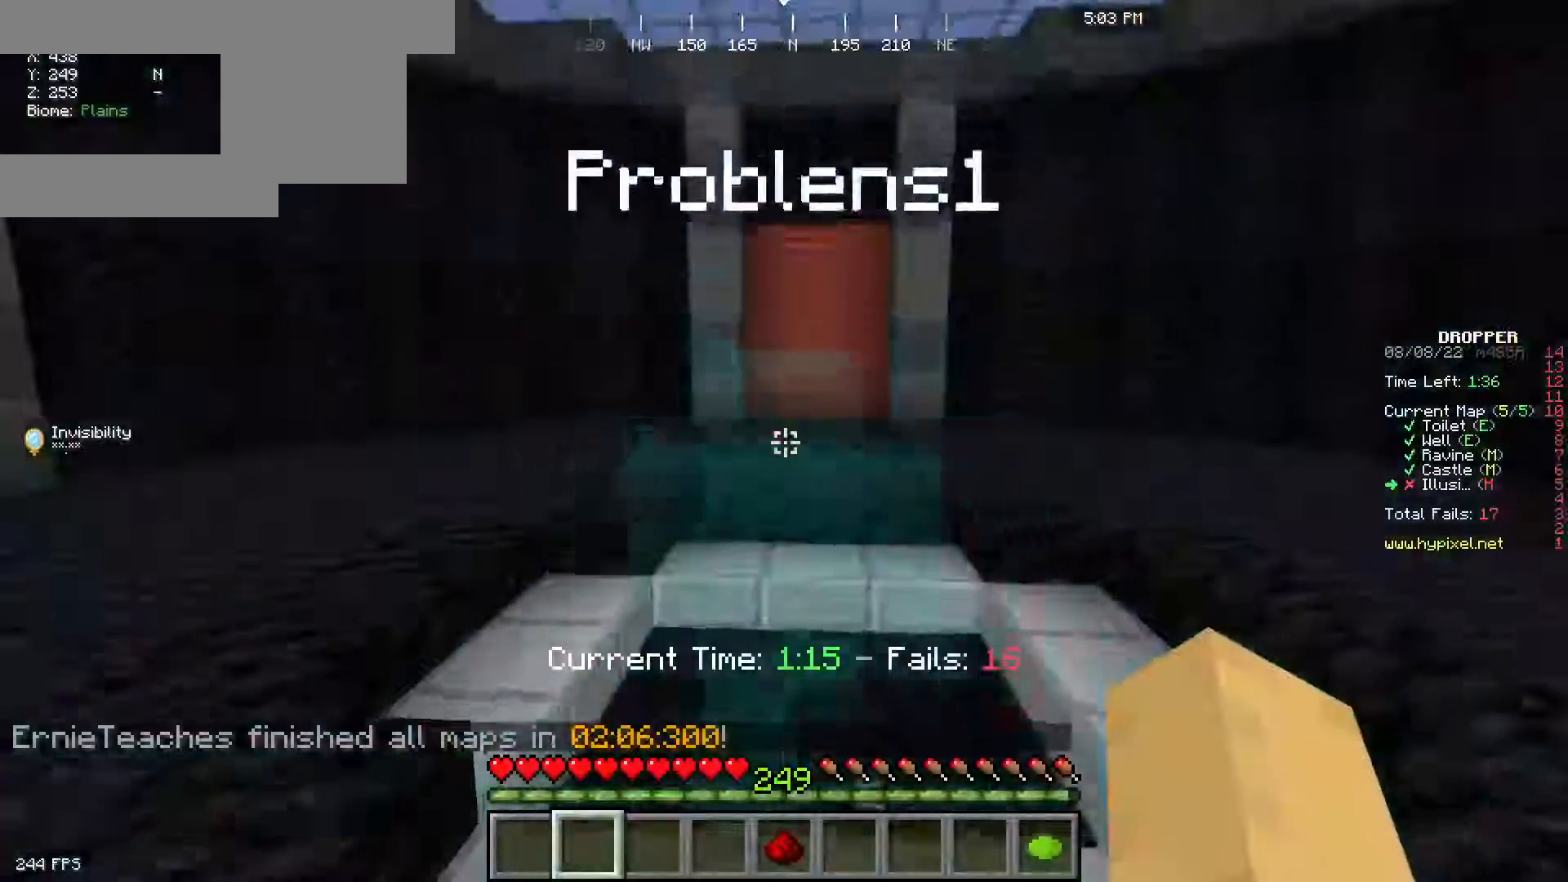
{"keys": ["w"], "mouse": [], "events": []}
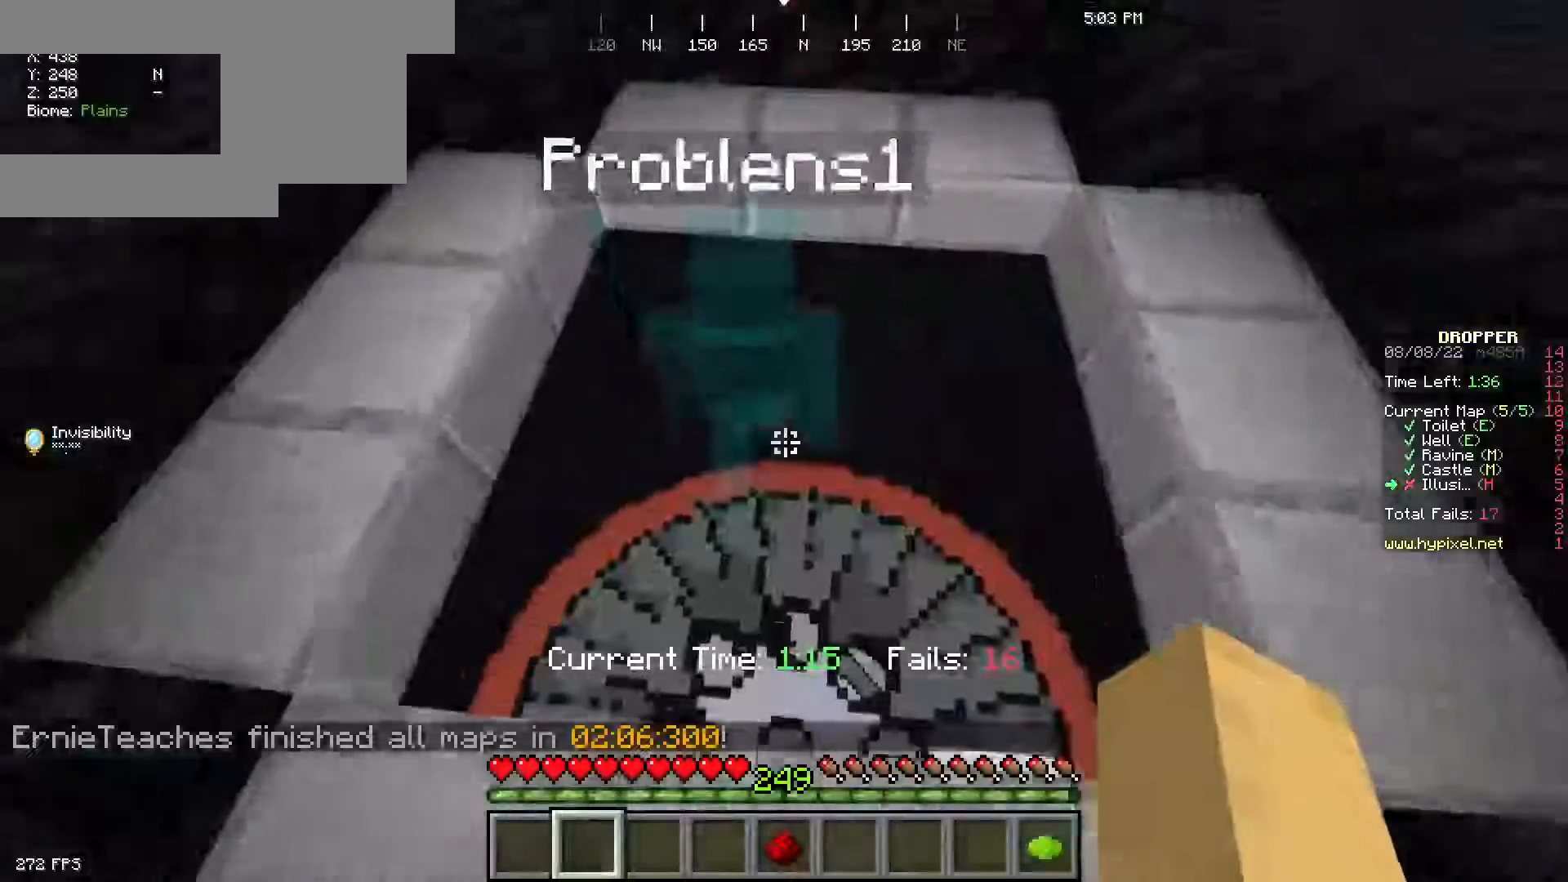
{"keys": ["w"], "mouse": [], "events": []}
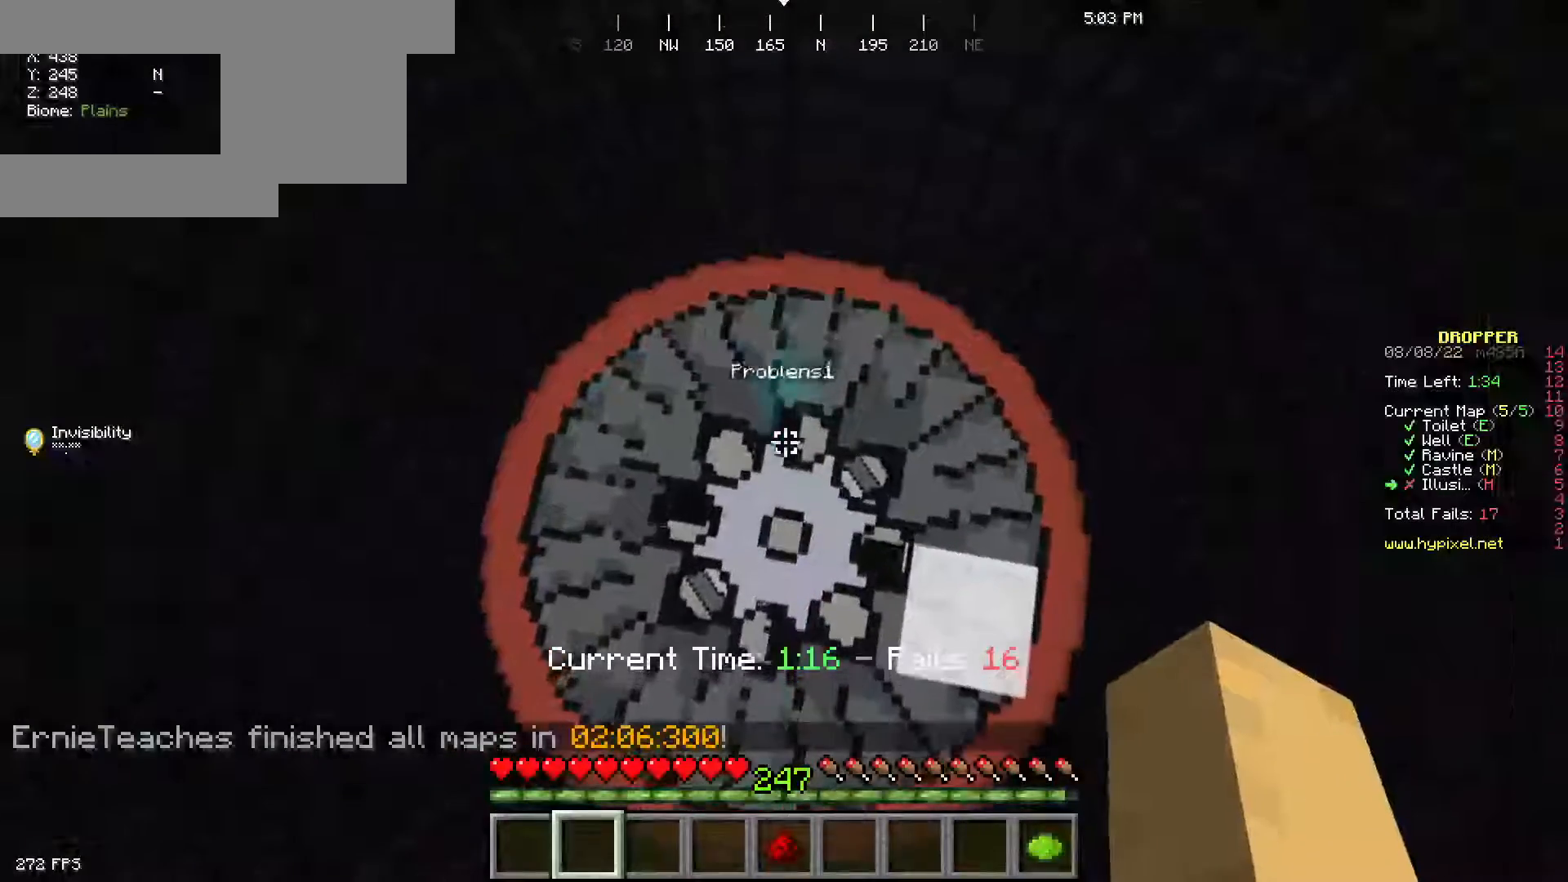
{"keys": ["w"], "mouse": [], "events": []}